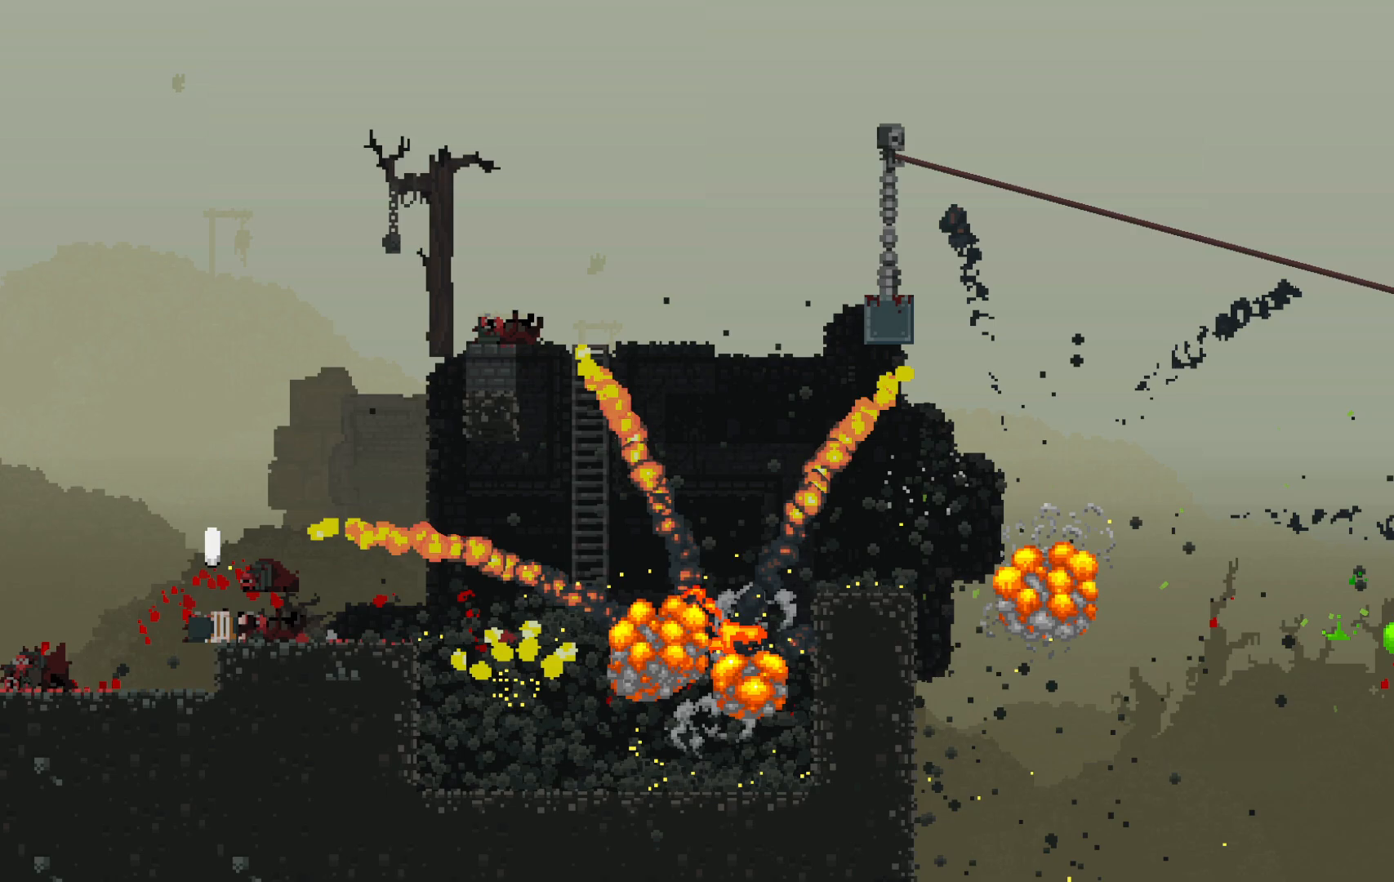
Gameplay with keyboard; each line is a JSON object with the keys held at the frame after it. "events" lists presses ("down") and releases ("up") of "c", "d", "down", "e", "escape", "f", "left", "q", "r", "right", "s", "shift", "up", "v", "w", "x" and "z" between this image and that frame as [ms after this image, input, new state], when the widget could be followed in between. No other keys are recorded. Mouse input is not recorded.
{"keys": ["shift", "z"], "events": [[50, "z", "up"], [133, "z", "down"], [233, "z", "up"], [317, "z", "down"], [367, "z", "up"], [467, "z", "down"]]}
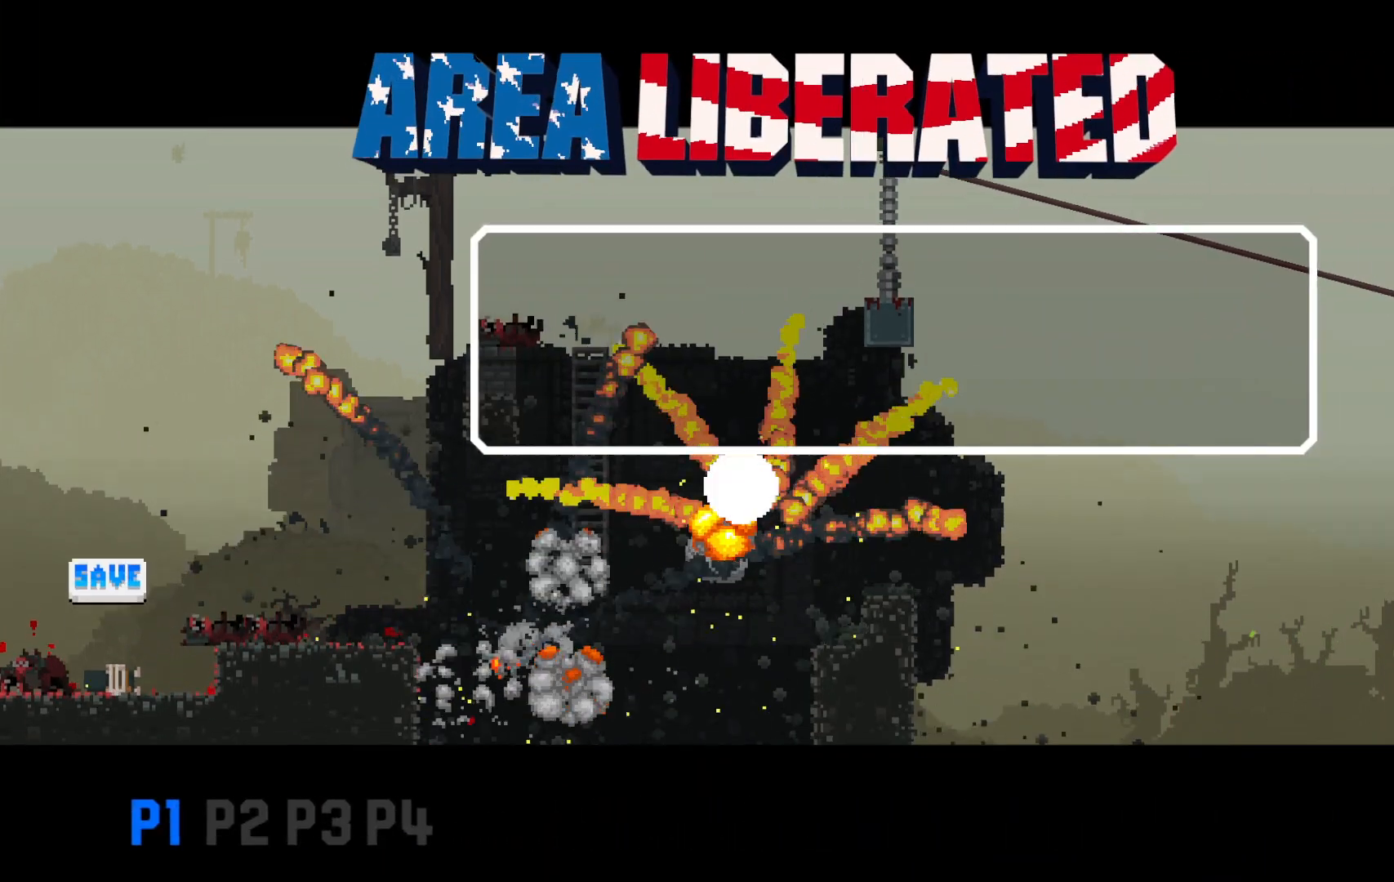
{"keys": ["shift", "z"], "events": [[50, "z", "up"], [150, "z", "down"], [200, "z", "up"], [300, "z", "down"], [400, "z", "up"], [433, "z", "down"]]}
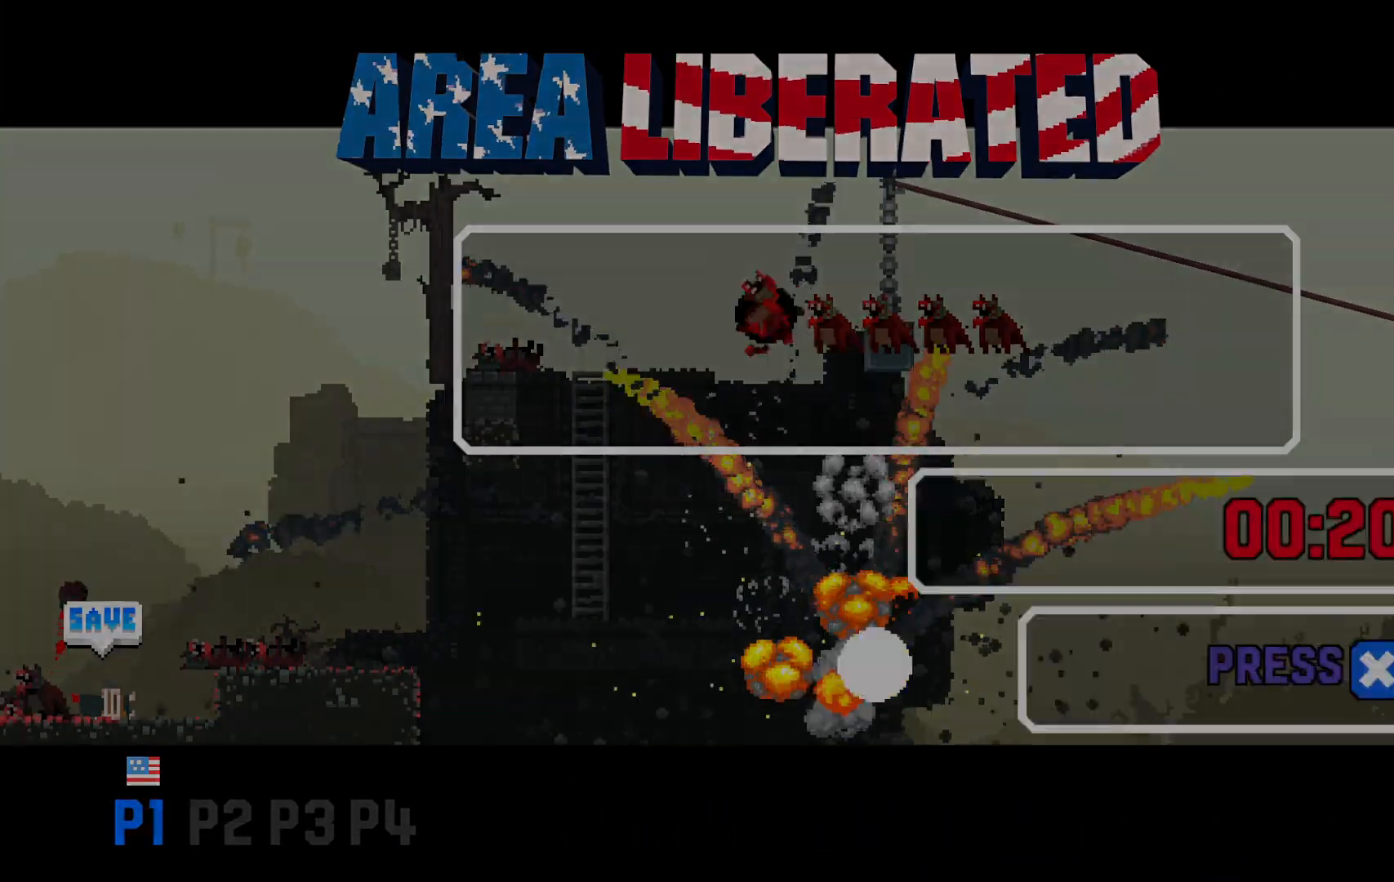
{"keys": ["shift"], "events": [[33, "z", "up"], [117, "z", "down"], [167, "z", "up"], [267, "z", "down"], [350, "z", "up"], [450, "z", "down"], [500, "z", "up"]]}
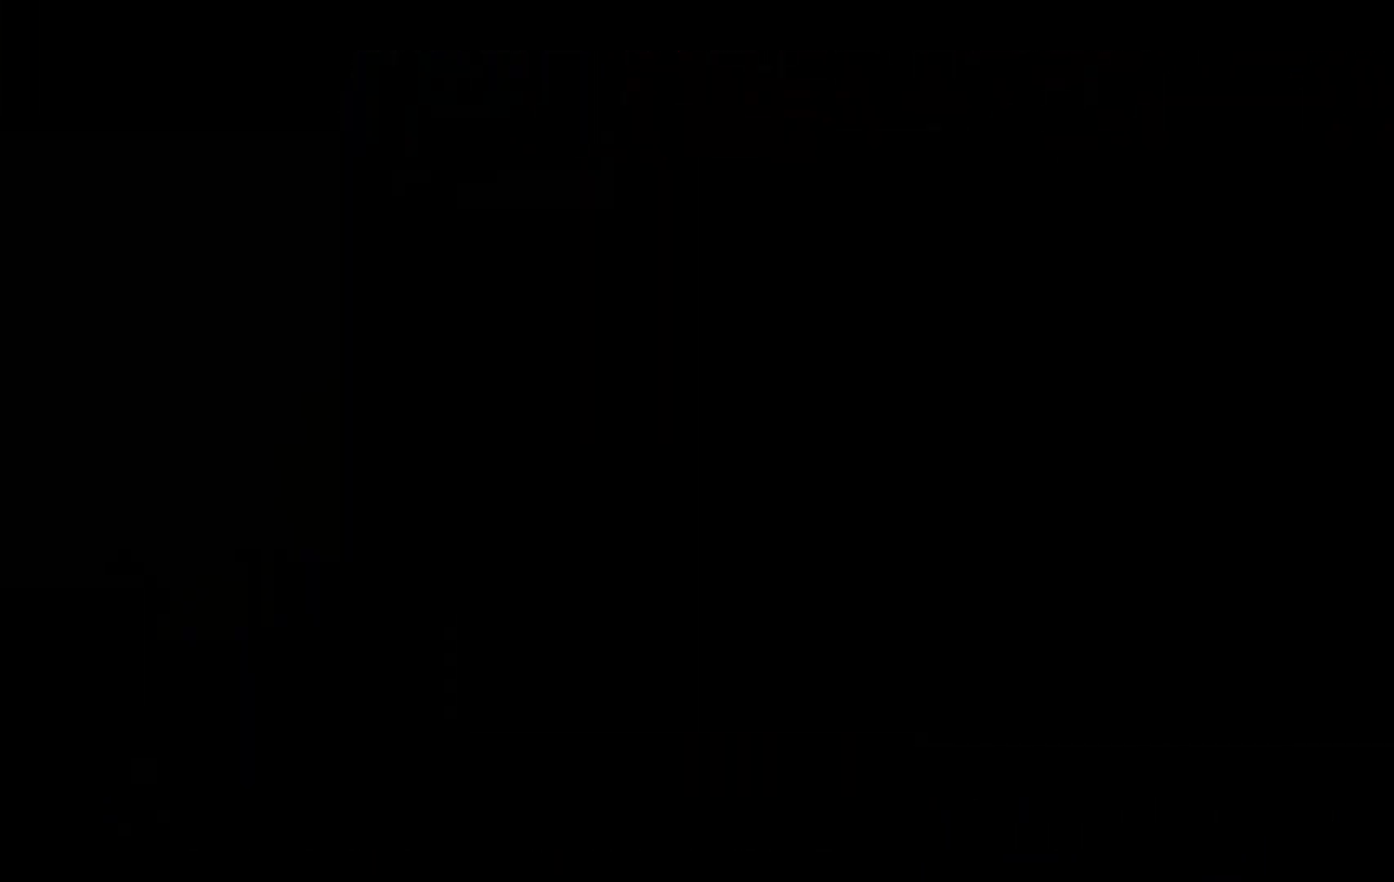
{"keys": ["shift", "z"], "events": [[100, "z", "down"], [183, "z", "up"], [233, "z", "down"], [317, "z", "up"], [417, "z", "down"]]}
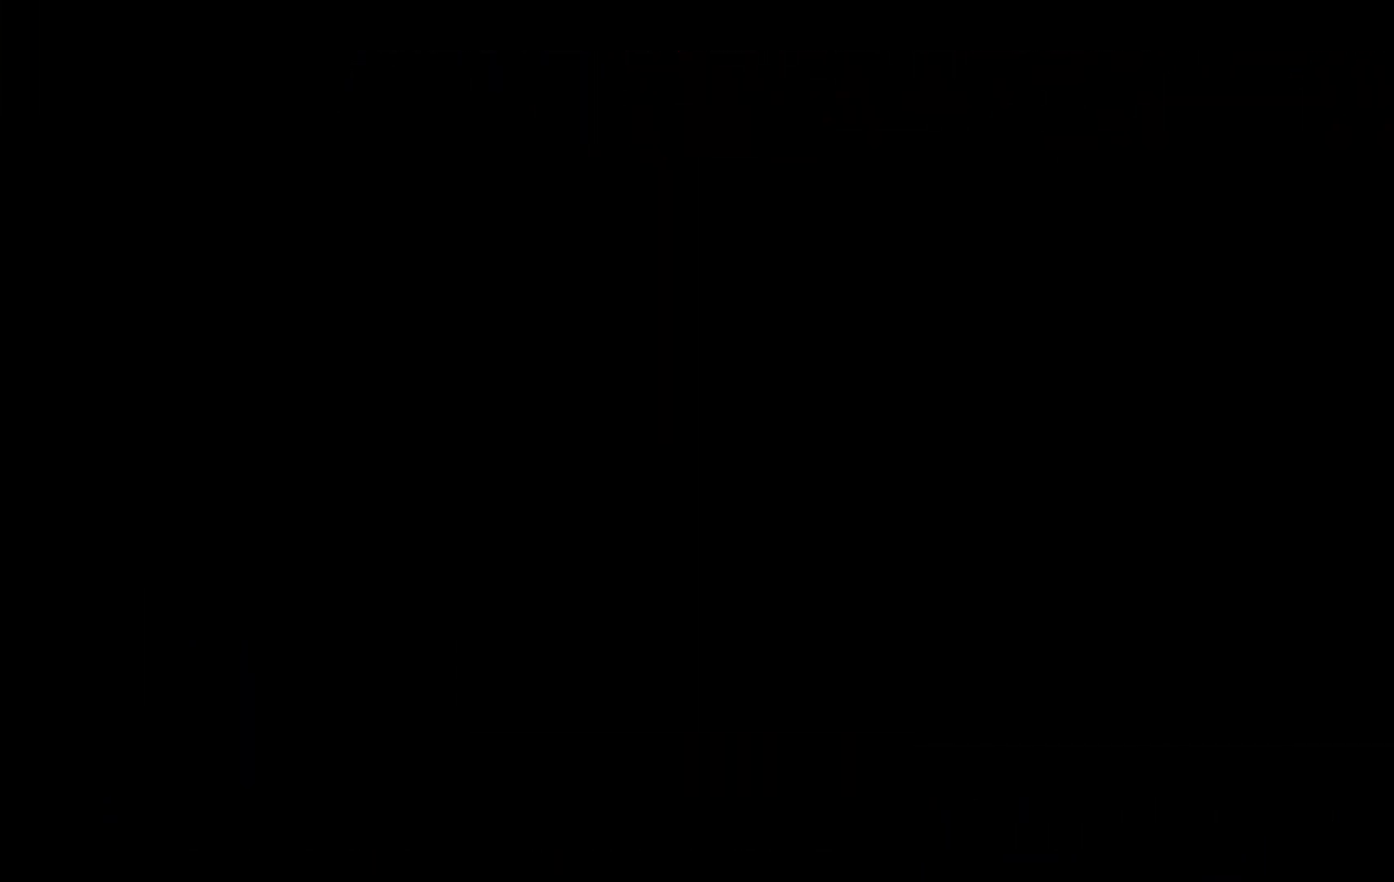
{"keys": ["shift"], "events": [[17, "z", "up"], [100, "z", "down"], [150, "z", "up"], [250, "z", "down"], [300, "z", "up"], [383, "z", "down"], [483, "z", "up"]]}
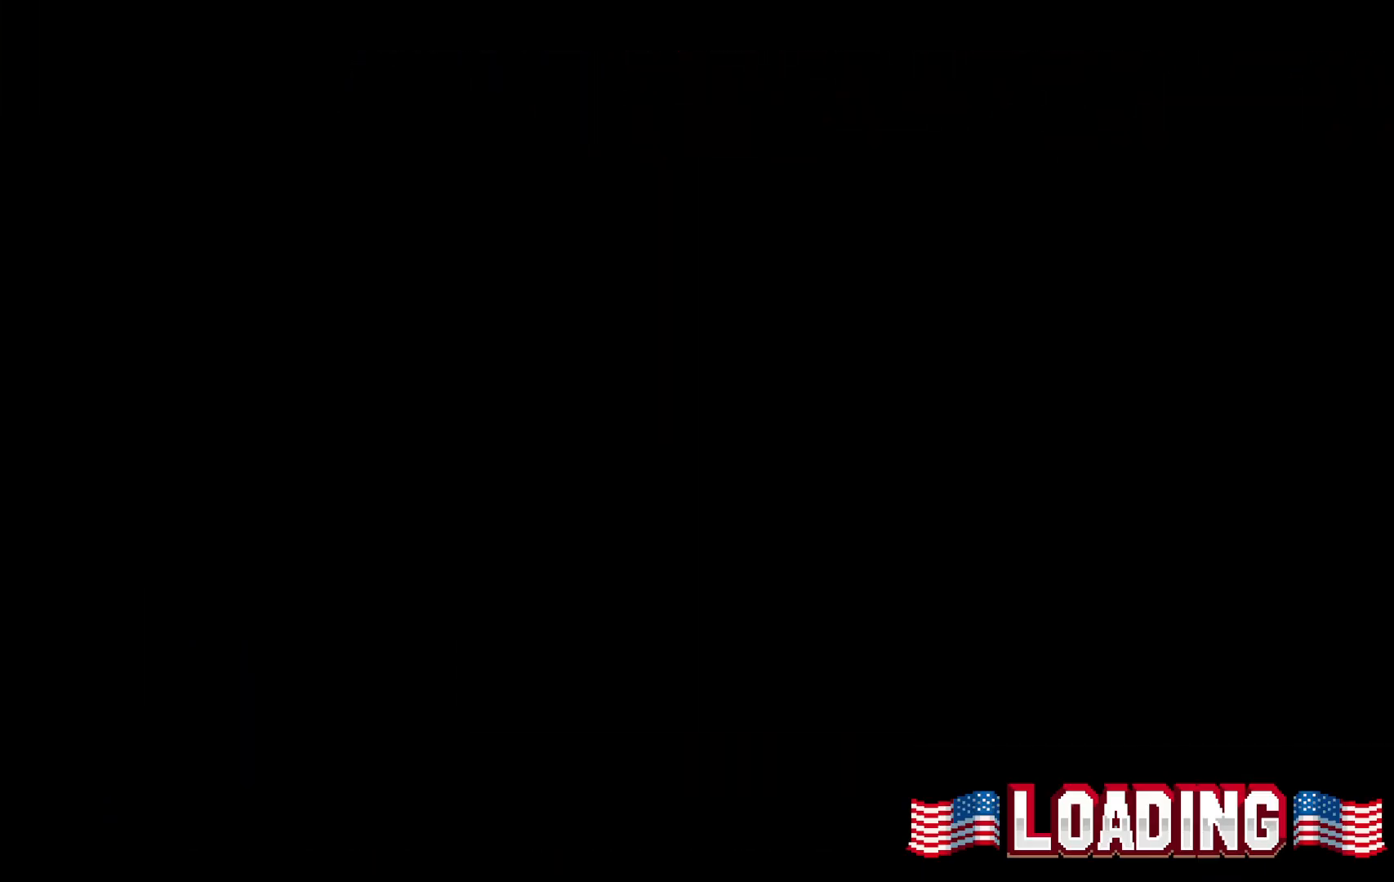
{"keys": [], "events": [[67, "z", "down"], [117, "shift", "up"], [167, "z", "up"]]}
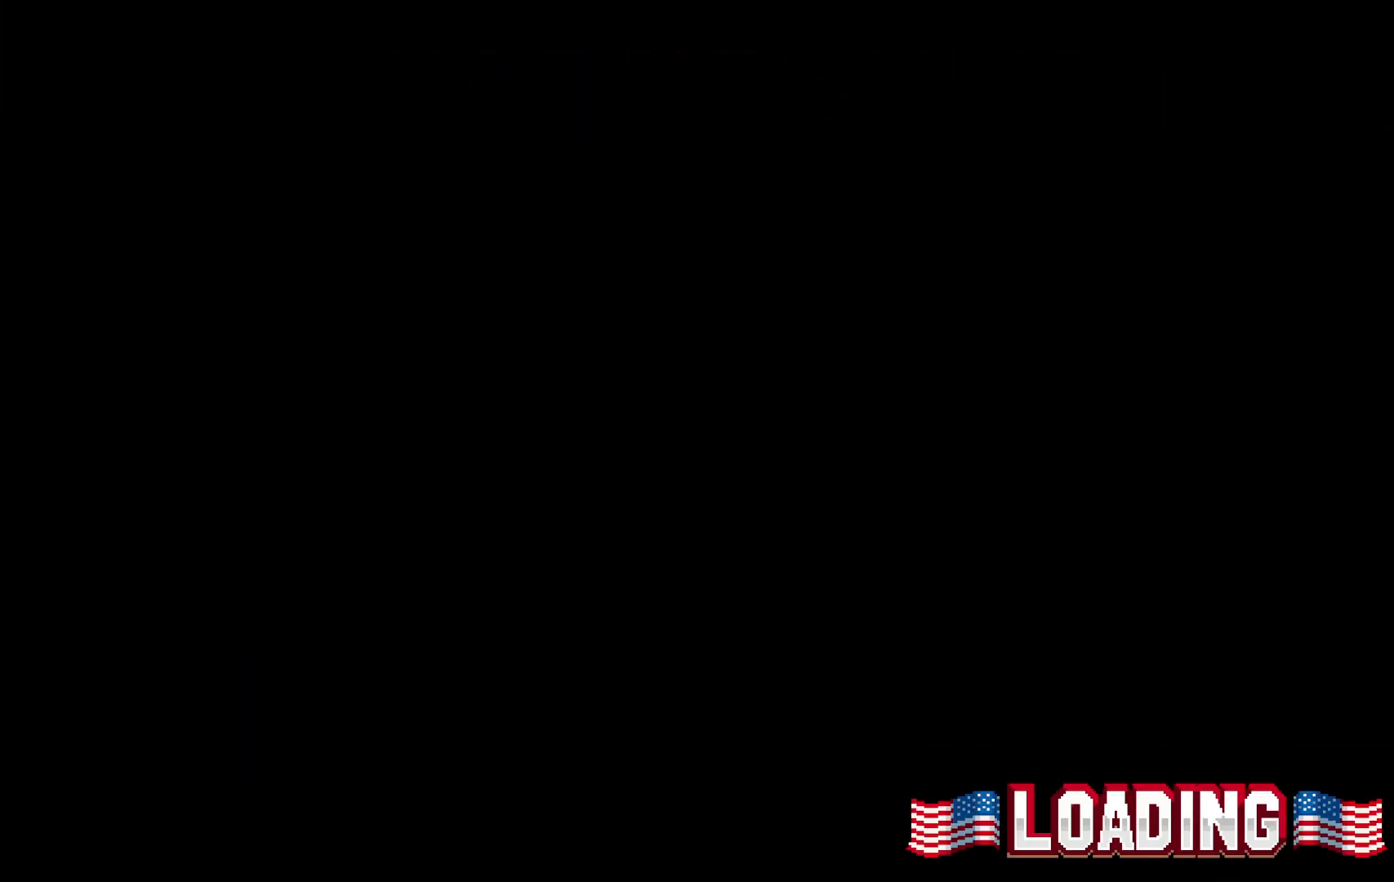
{"keys": [], "events": []}
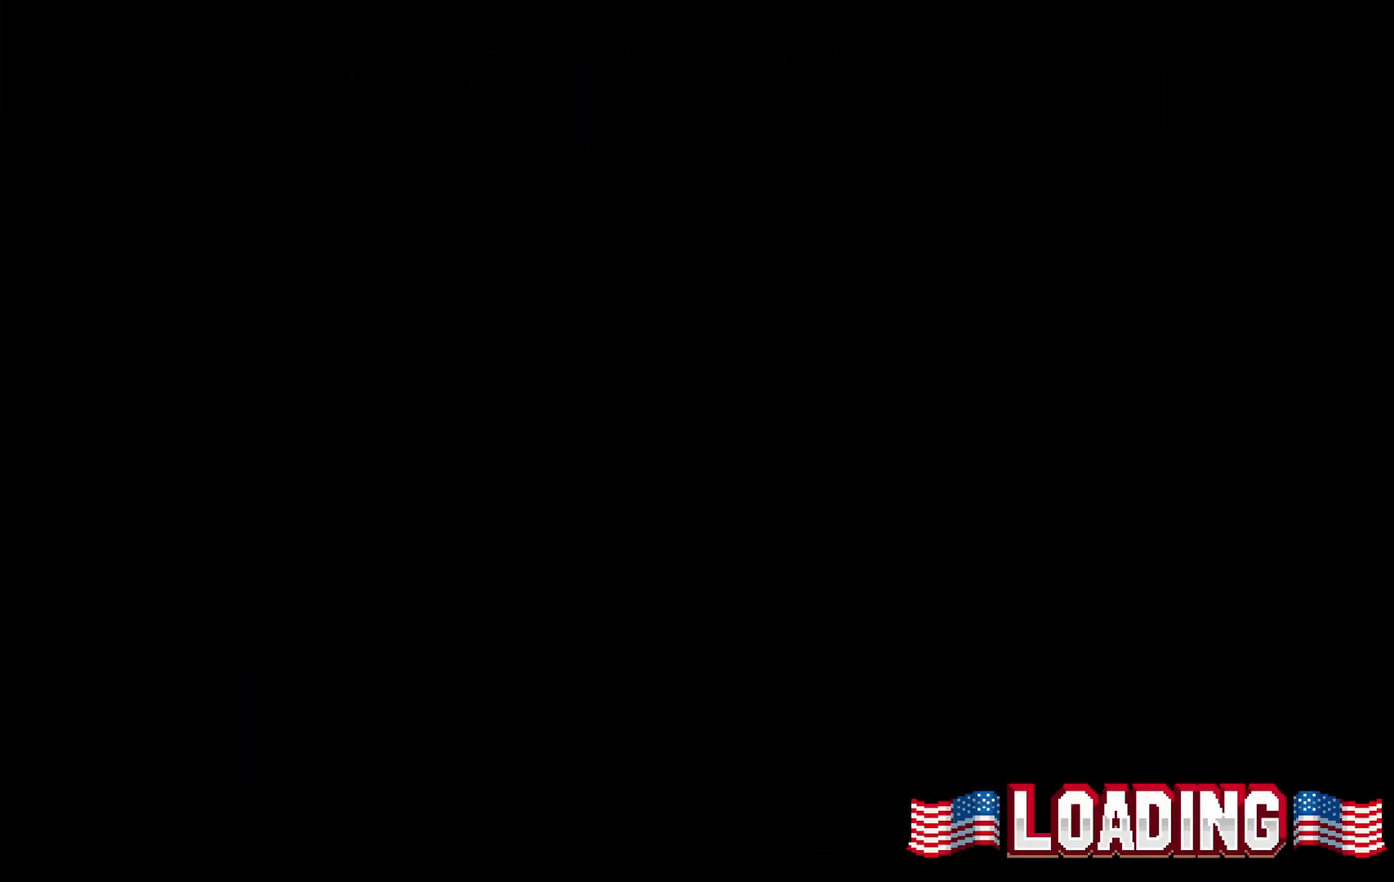
{"keys": [], "events": []}
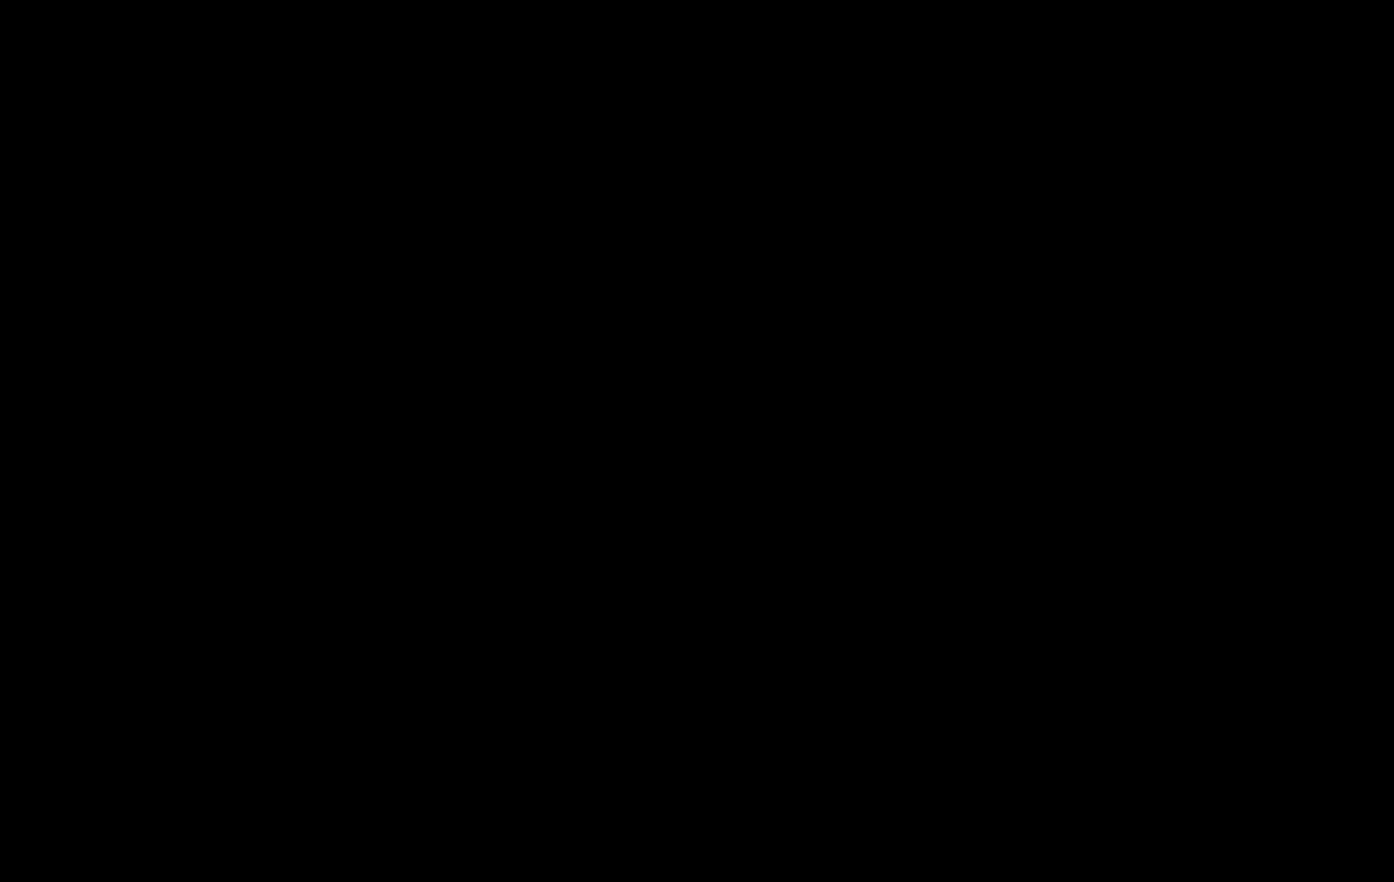
{"keys": ["right", "shift"], "events": [[117, "right", "down"], [167, "shift", "down"]]}
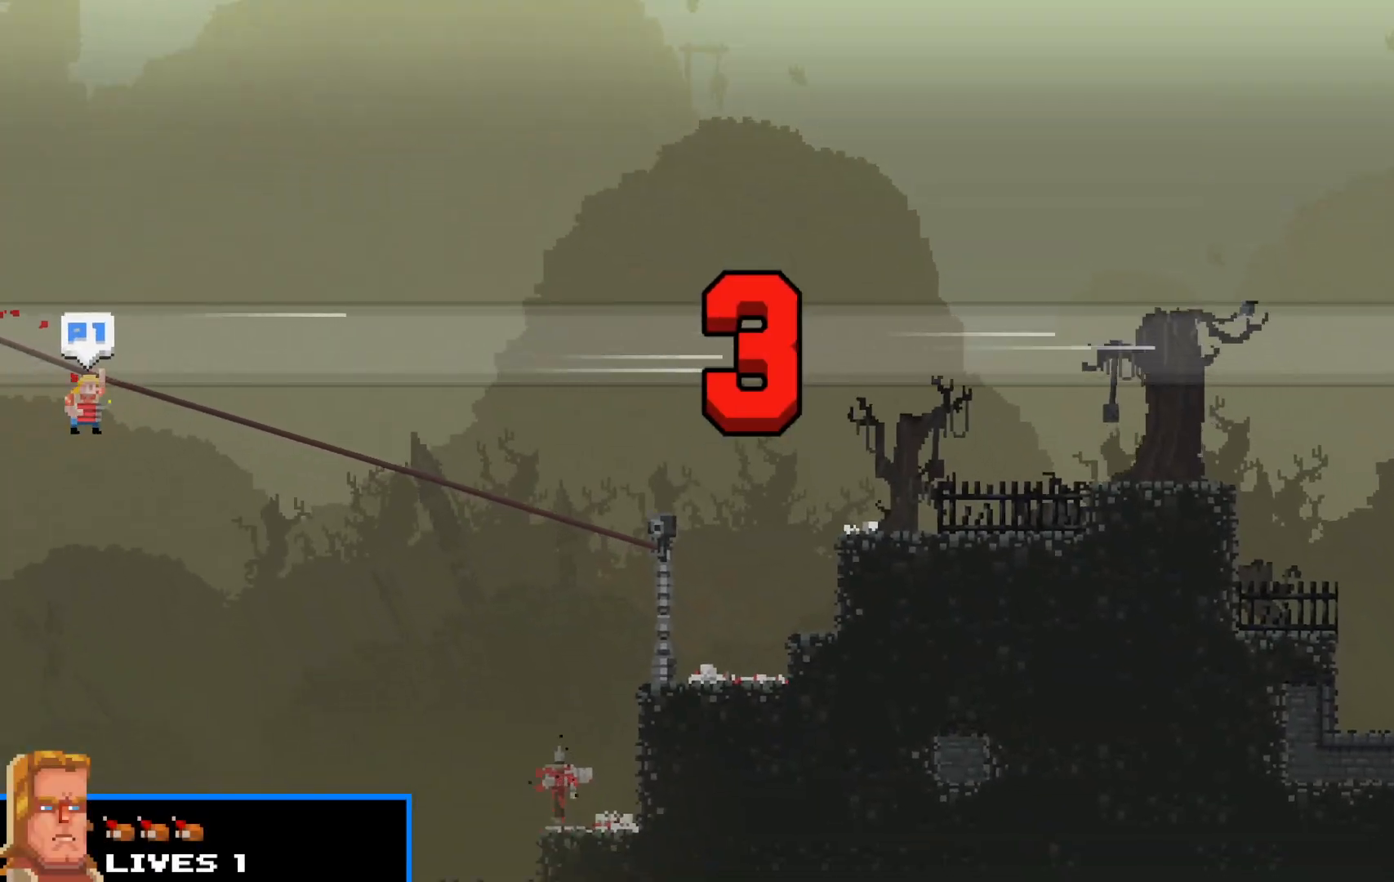
{"keys": ["right", "shift"], "events": []}
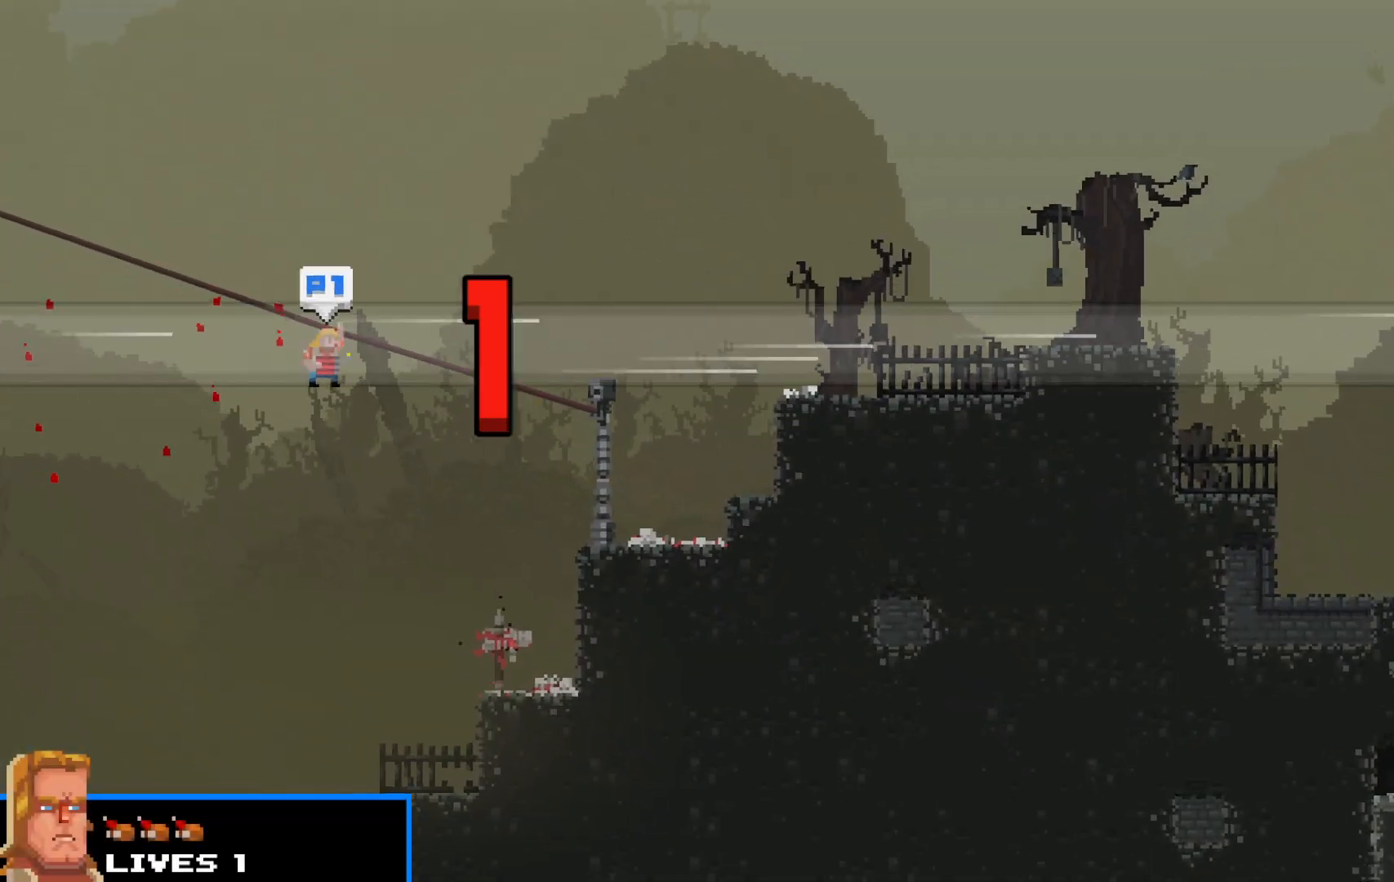
{"keys": ["right", "shift", "up"], "events": [[250, "down", "down"], [333, "down", "up"], [483, "up", "down"]]}
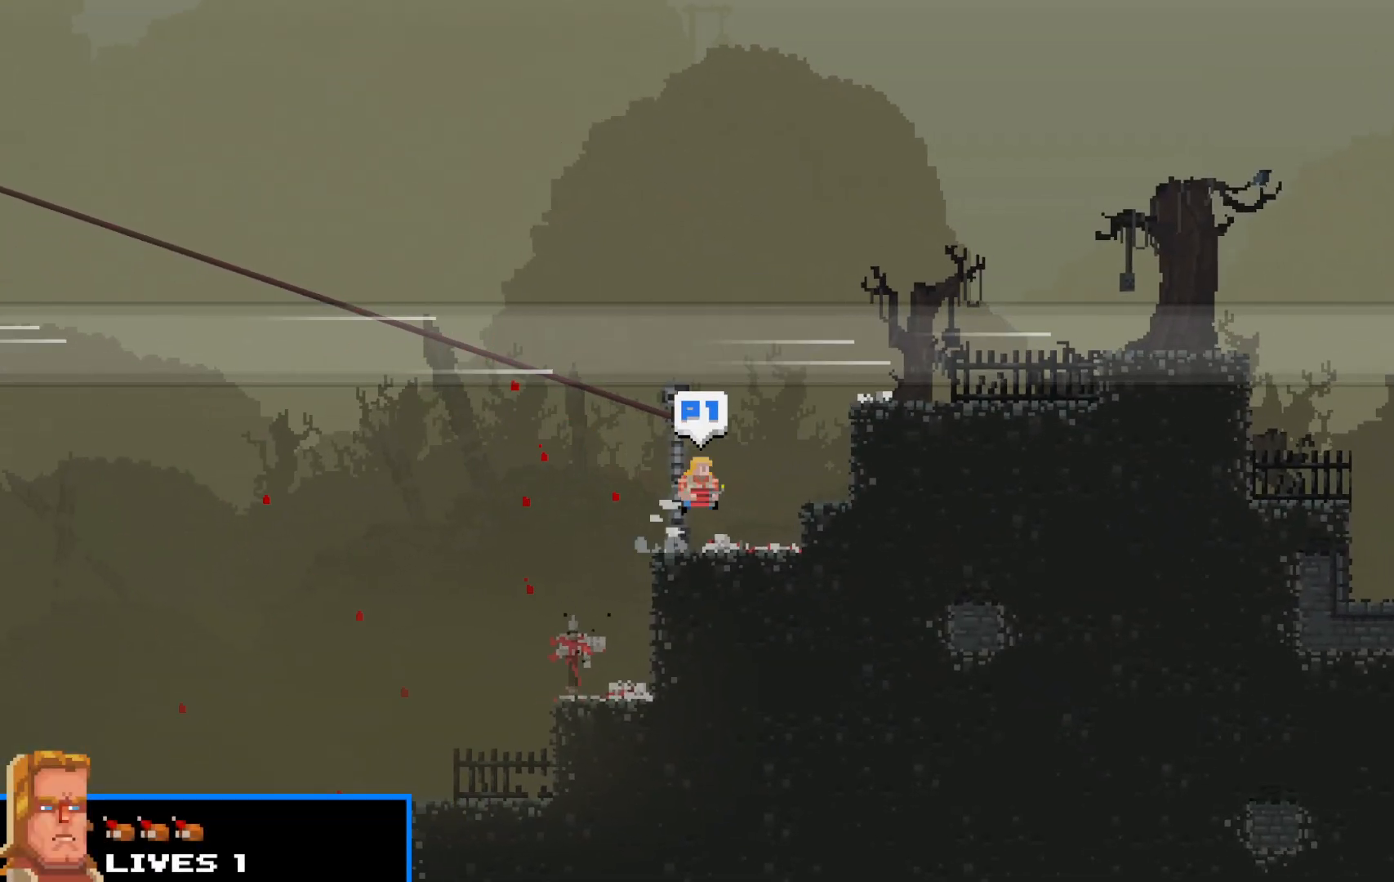
{"keys": ["right", "shift"], "events": [[133, "up", "up"], [400, "up", "down"], [500, "up", "up"]]}
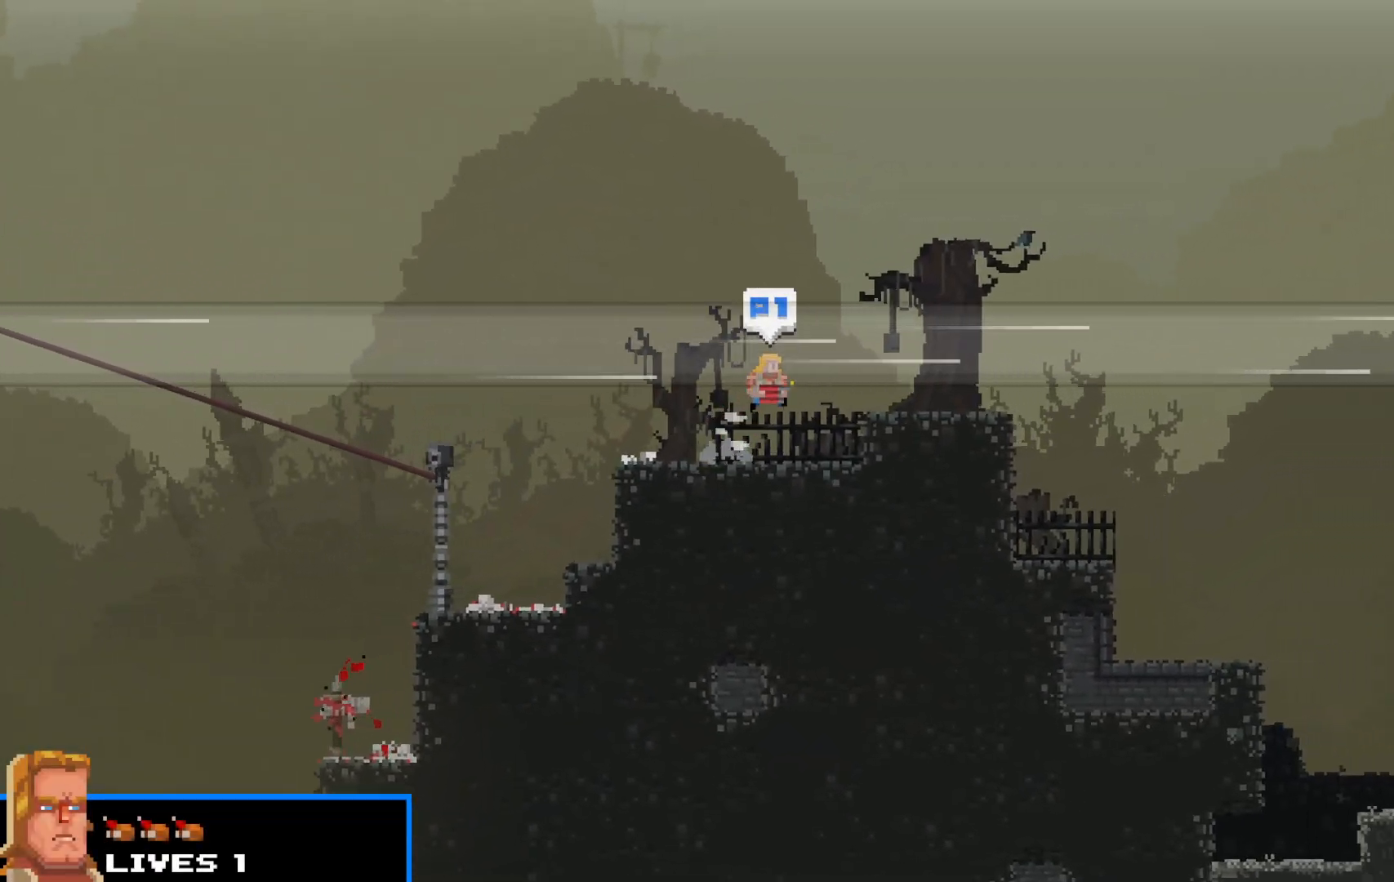
{"keys": ["right", "shift"], "events": []}
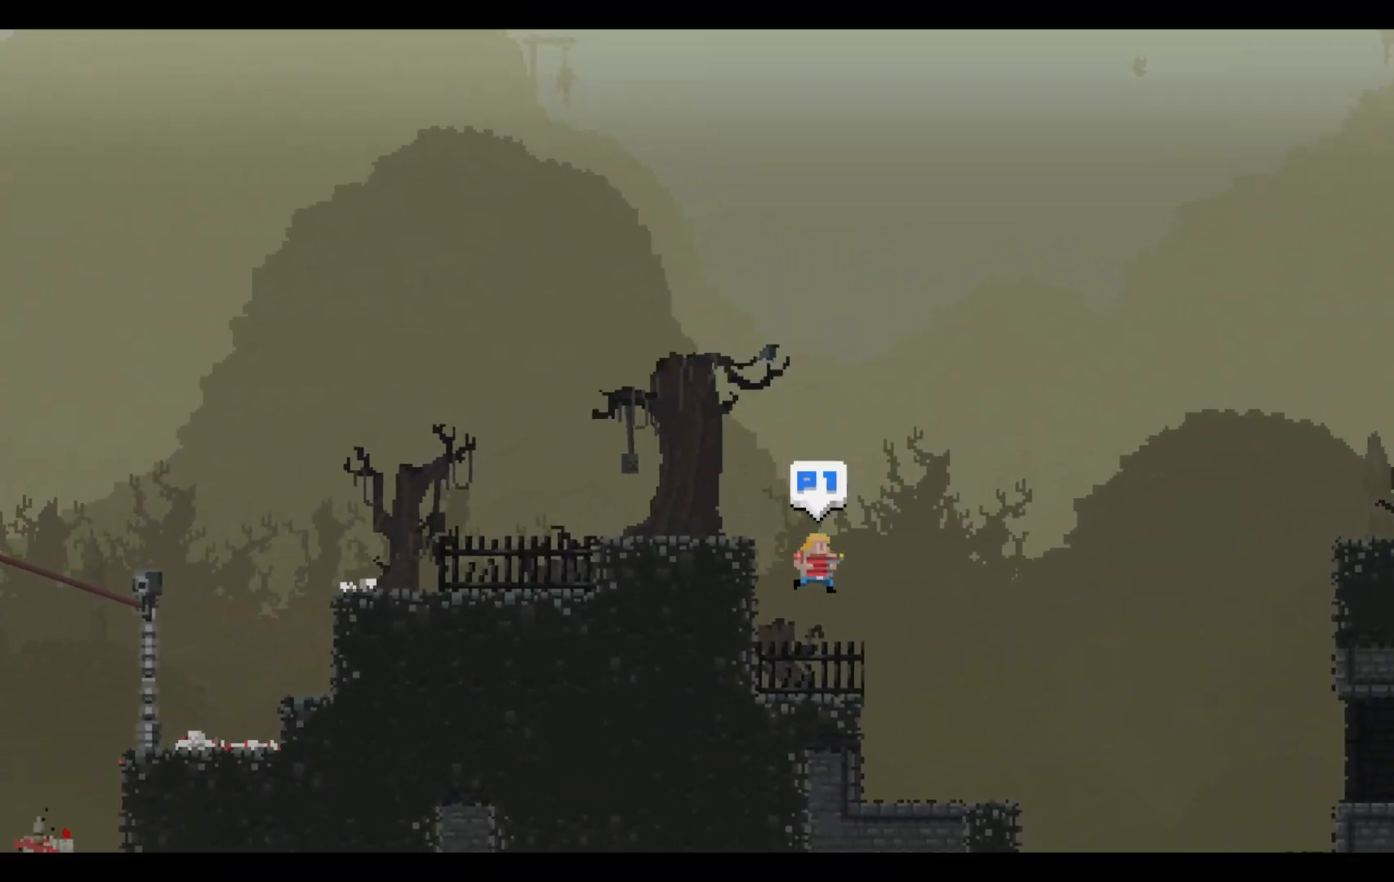
{"keys": ["right", "shift", "up"], "events": [[250, "up", "down"], [333, "c", "down"], [383, "c", "up"]]}
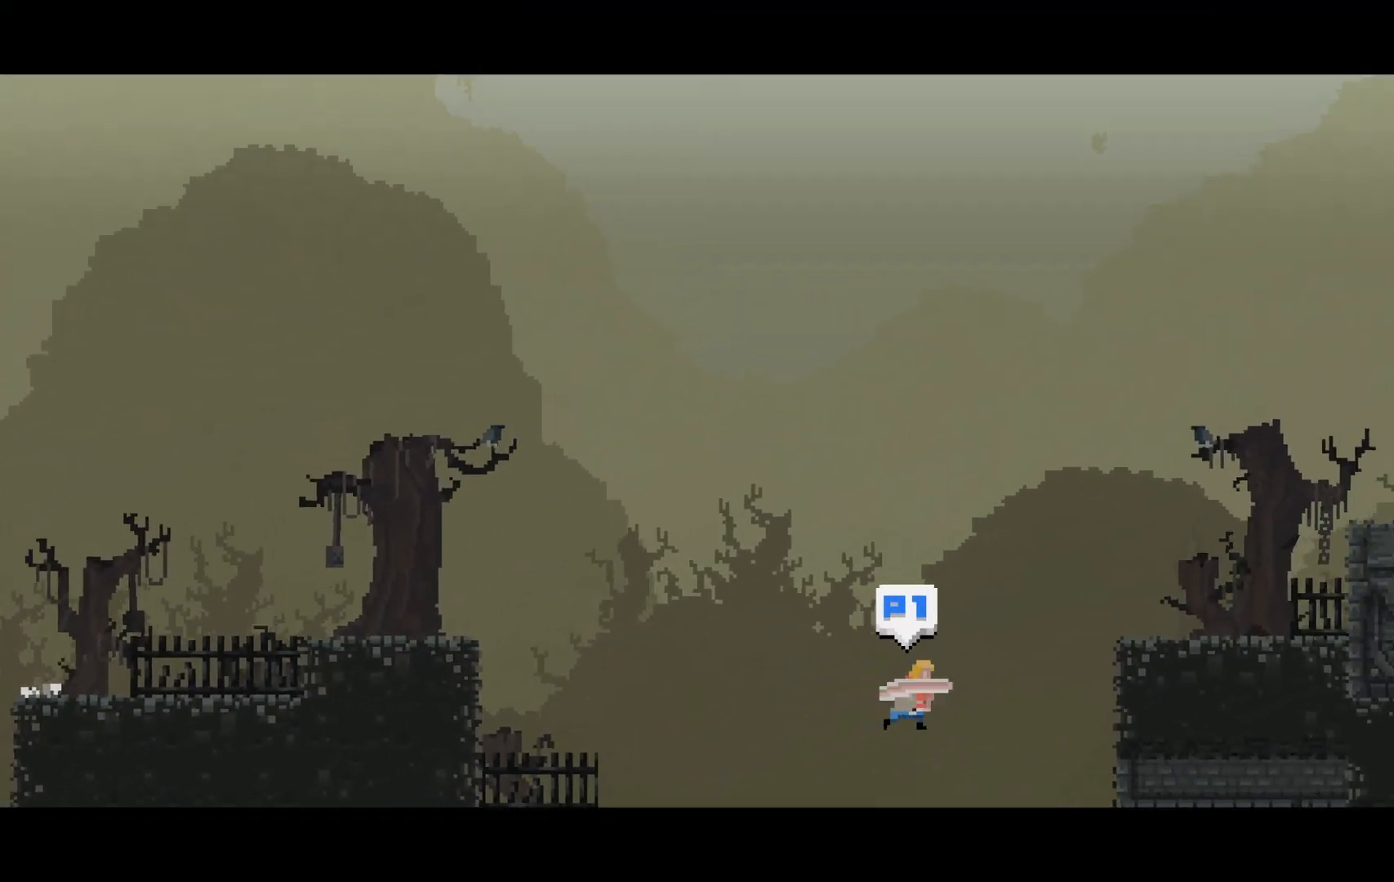
{"keys": ["right", "shift"], "events": [[400, "up", "up"]]}
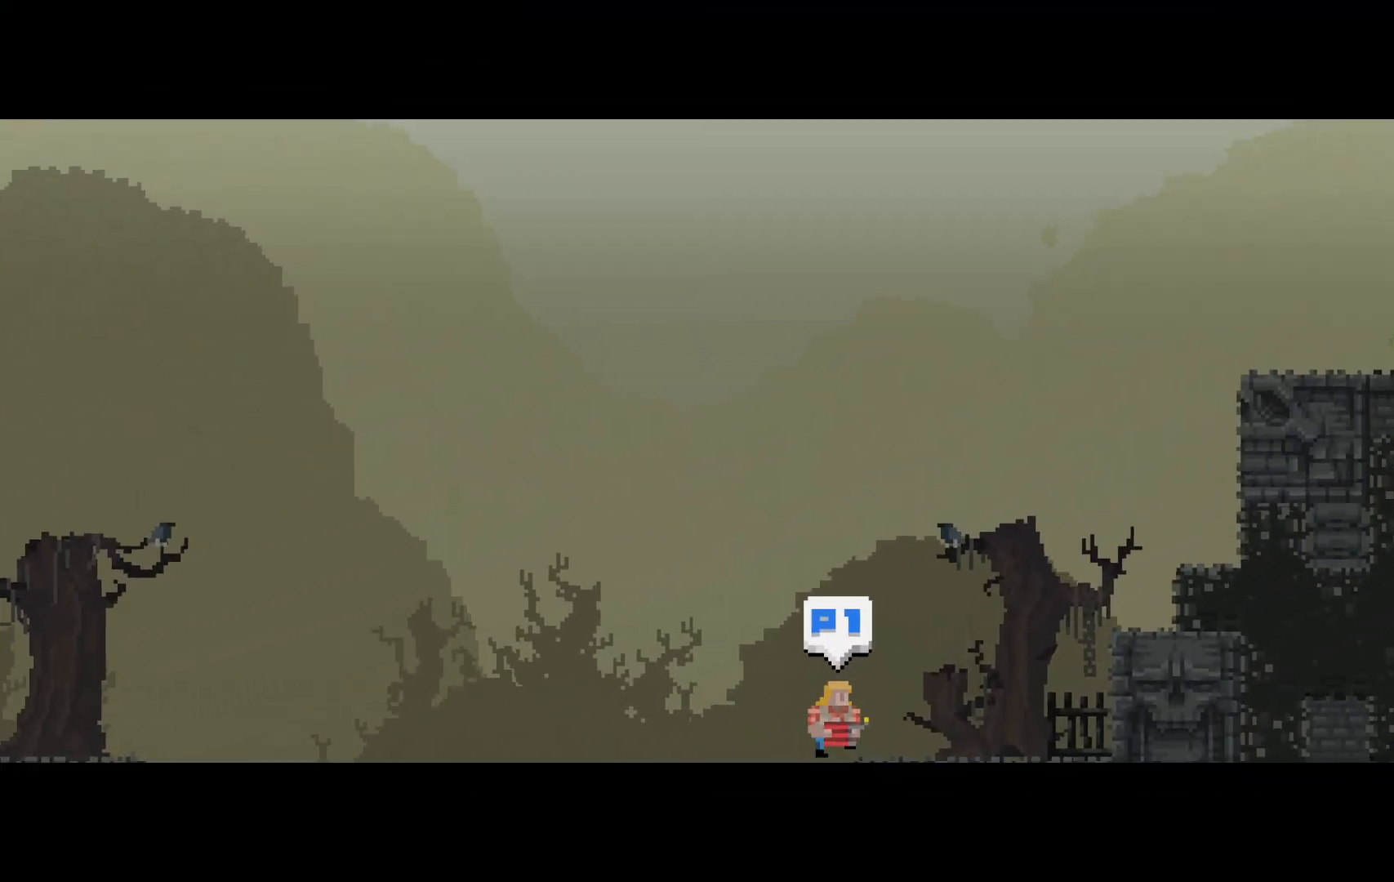
{"keys": ["right", "shift"], "events": [[83, "up", "down"], [183, "up", "up"], [367, "up", "down"], [417, "up", "up"]]}
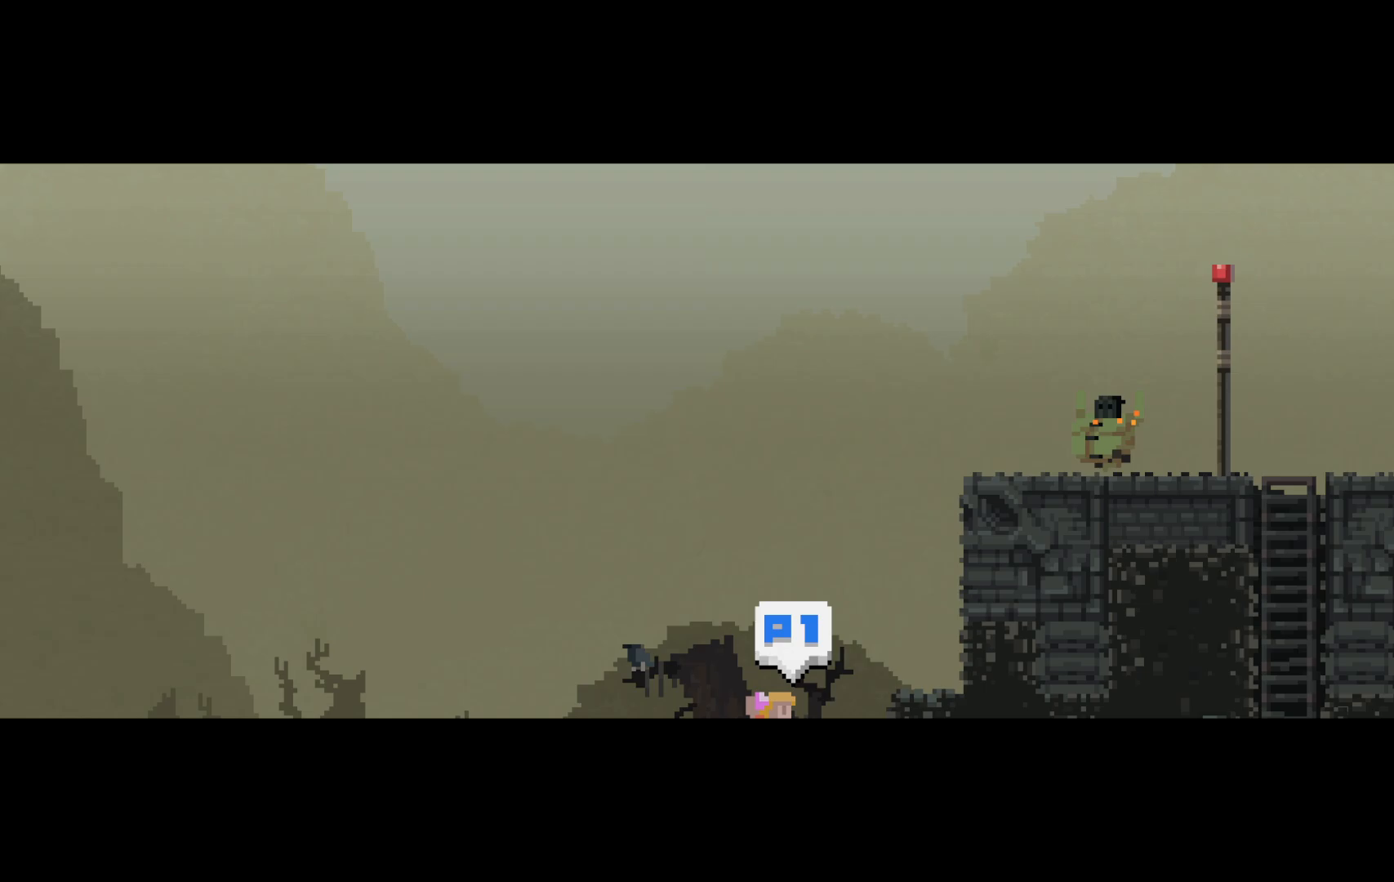
{"keys": ["right", "shift"], "events": []}
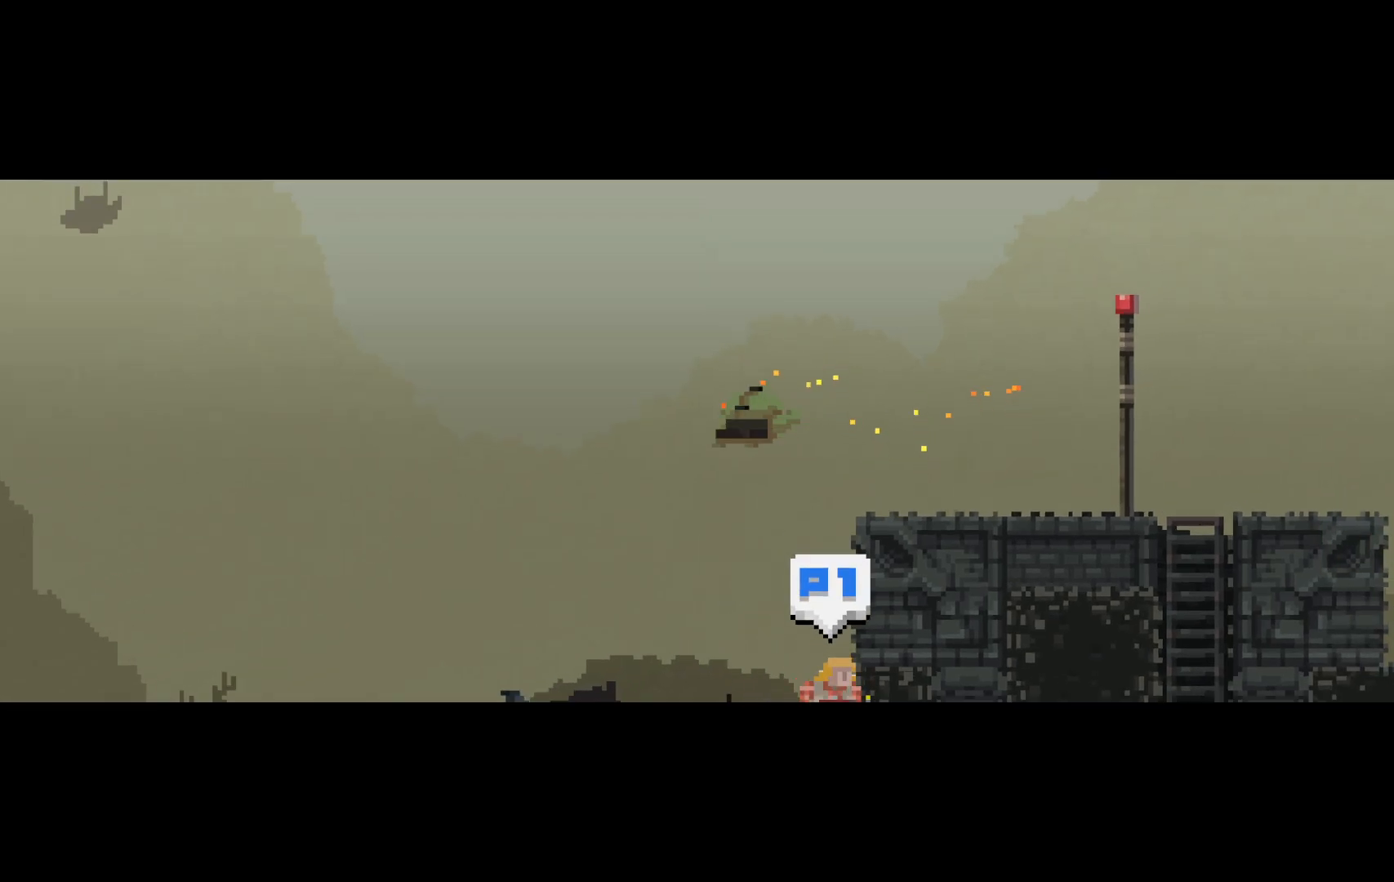
{"keys": ["right", "shift", "x"], "events": [[117, "up", "down"], [267, "up", "up"], [500, "x", "down"]]}
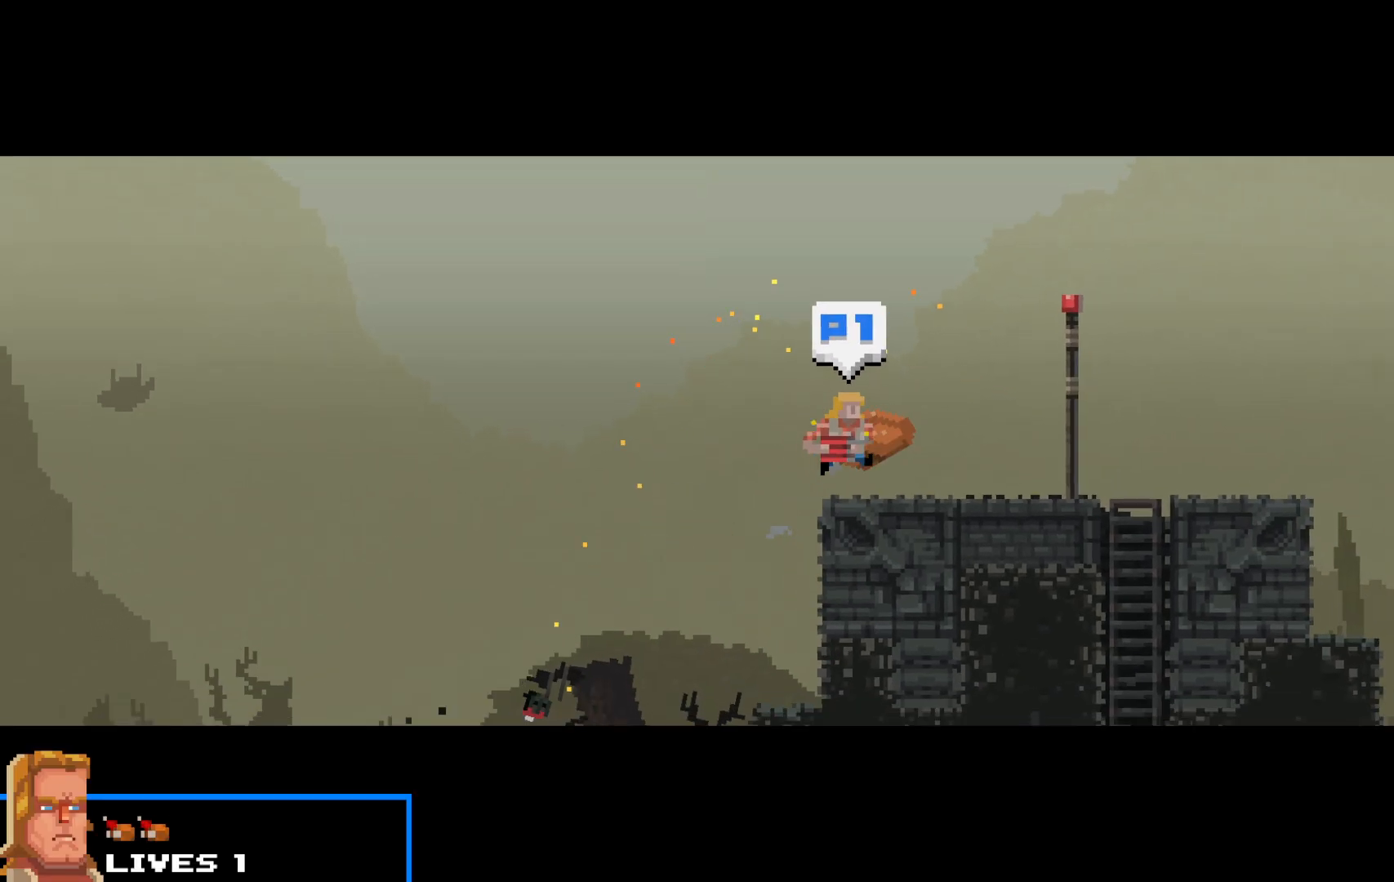
{"keys": ["right", "shift"], "events": [[50, "x", "up"]]}
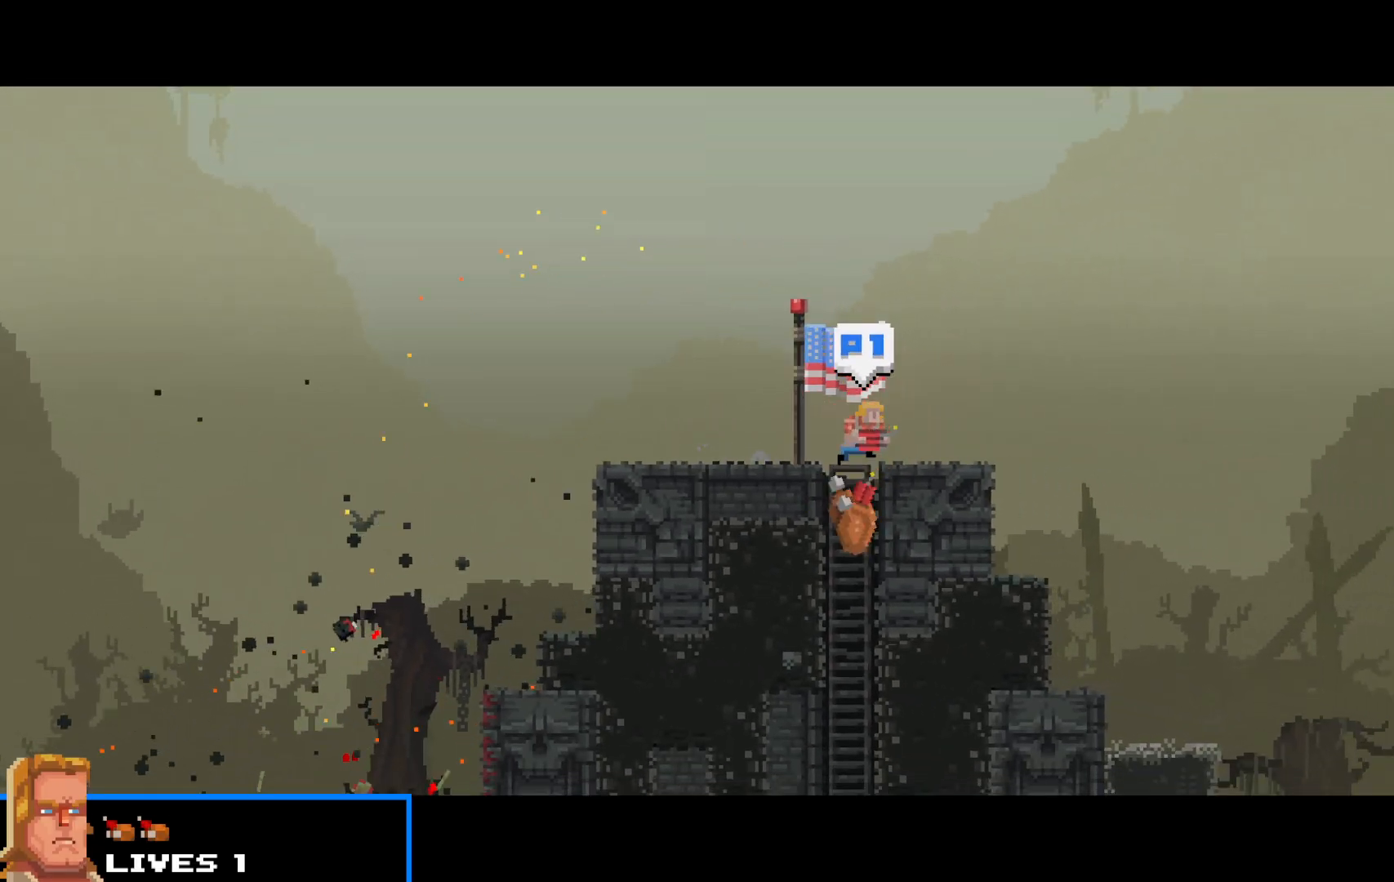
{"keys": ["right", "shift"], "events": []}
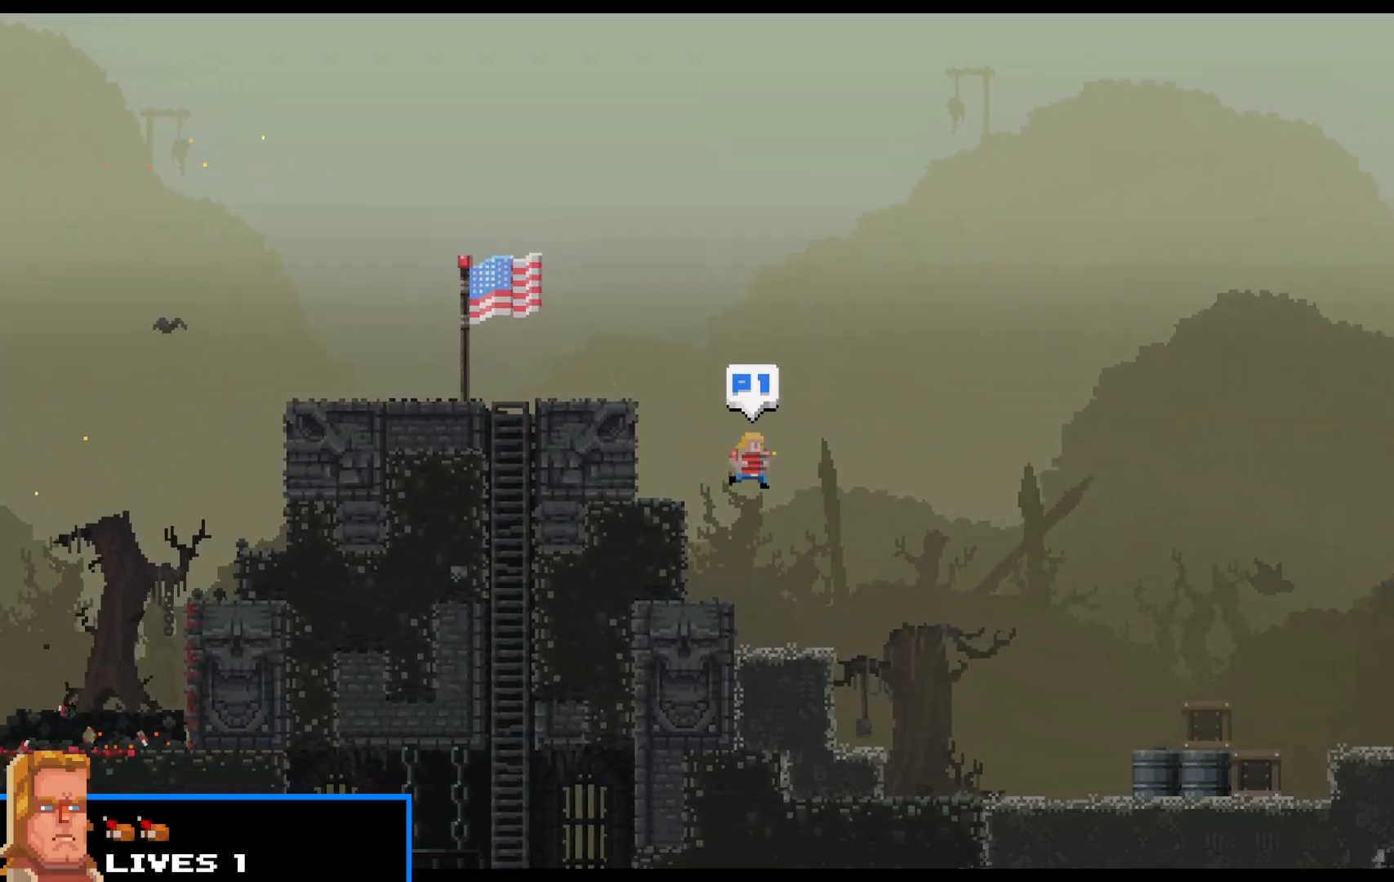
{"keys": ["right", "shift", "up"], "events": [[67, "x", "down"], [167, "x", "up"], [500, "up", "down"]]}
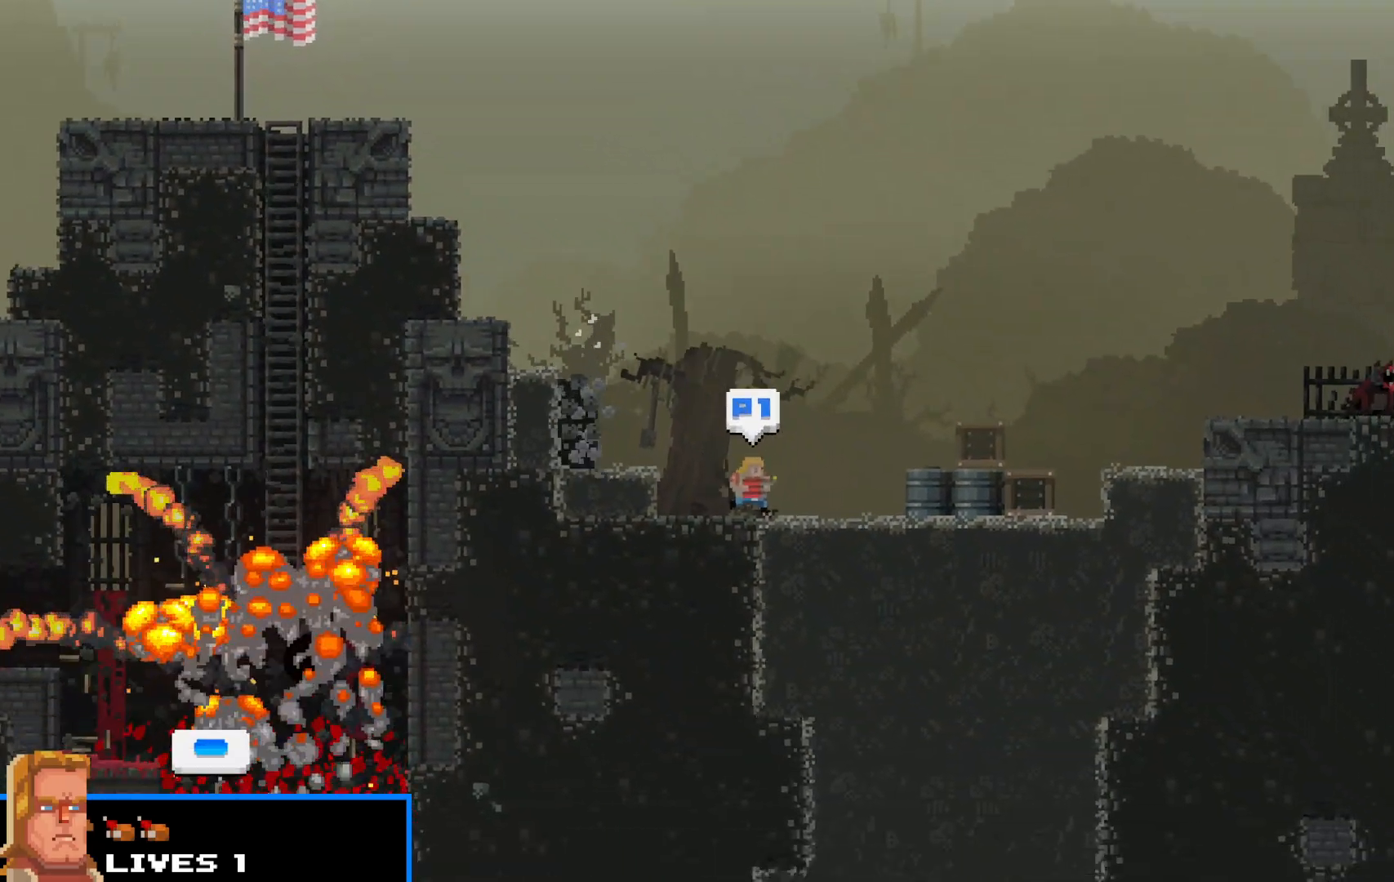
{"keys": ["right", "shift", "up"], "events": [[83, "up", "up"], [467, "up", "down"]]}
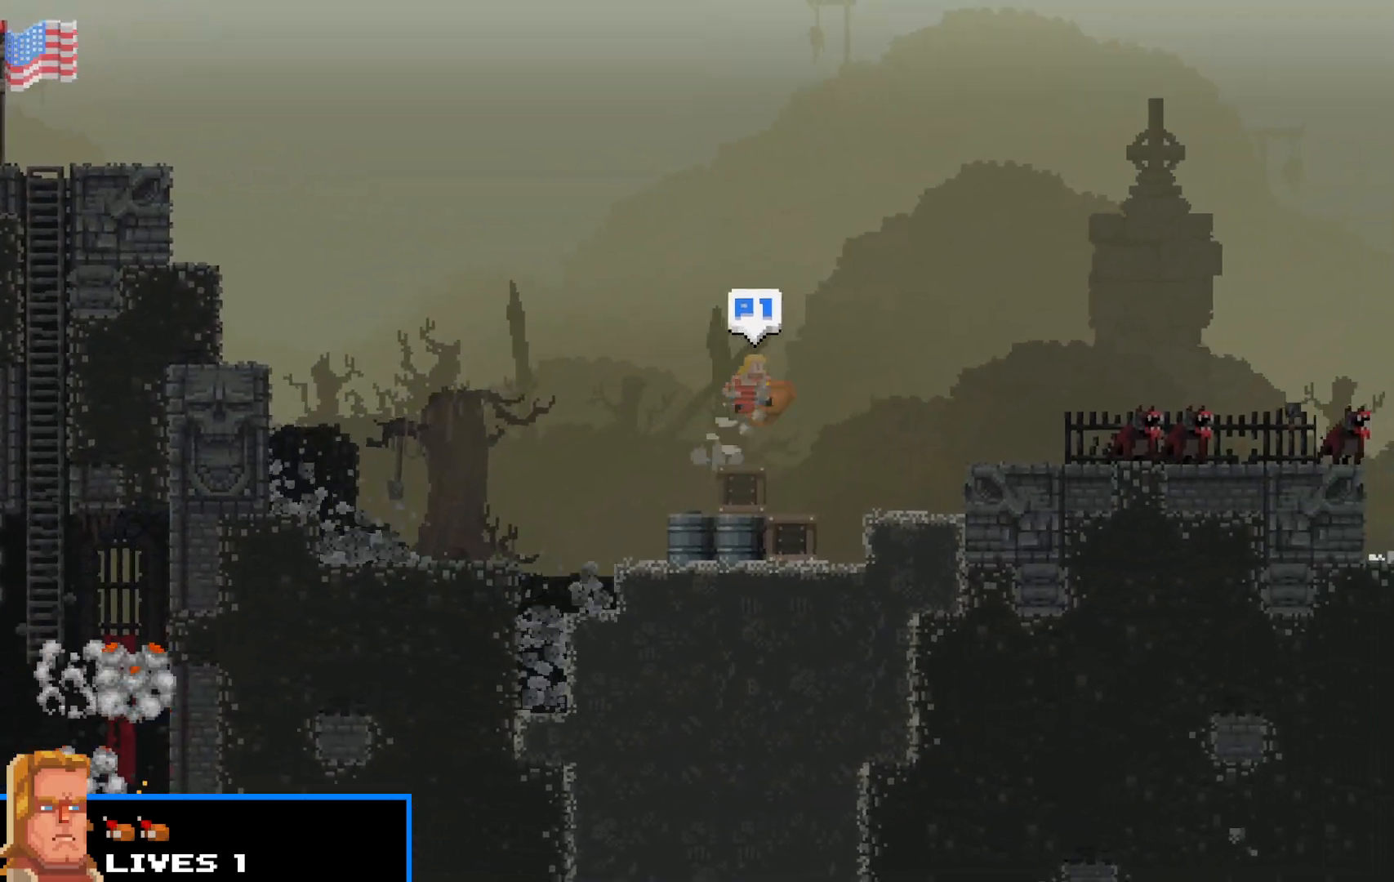
{"keys": ["right", "shift"], "events": [[17, "x", "down"], [67, "up", "up"], [67, "x", "up"]]}
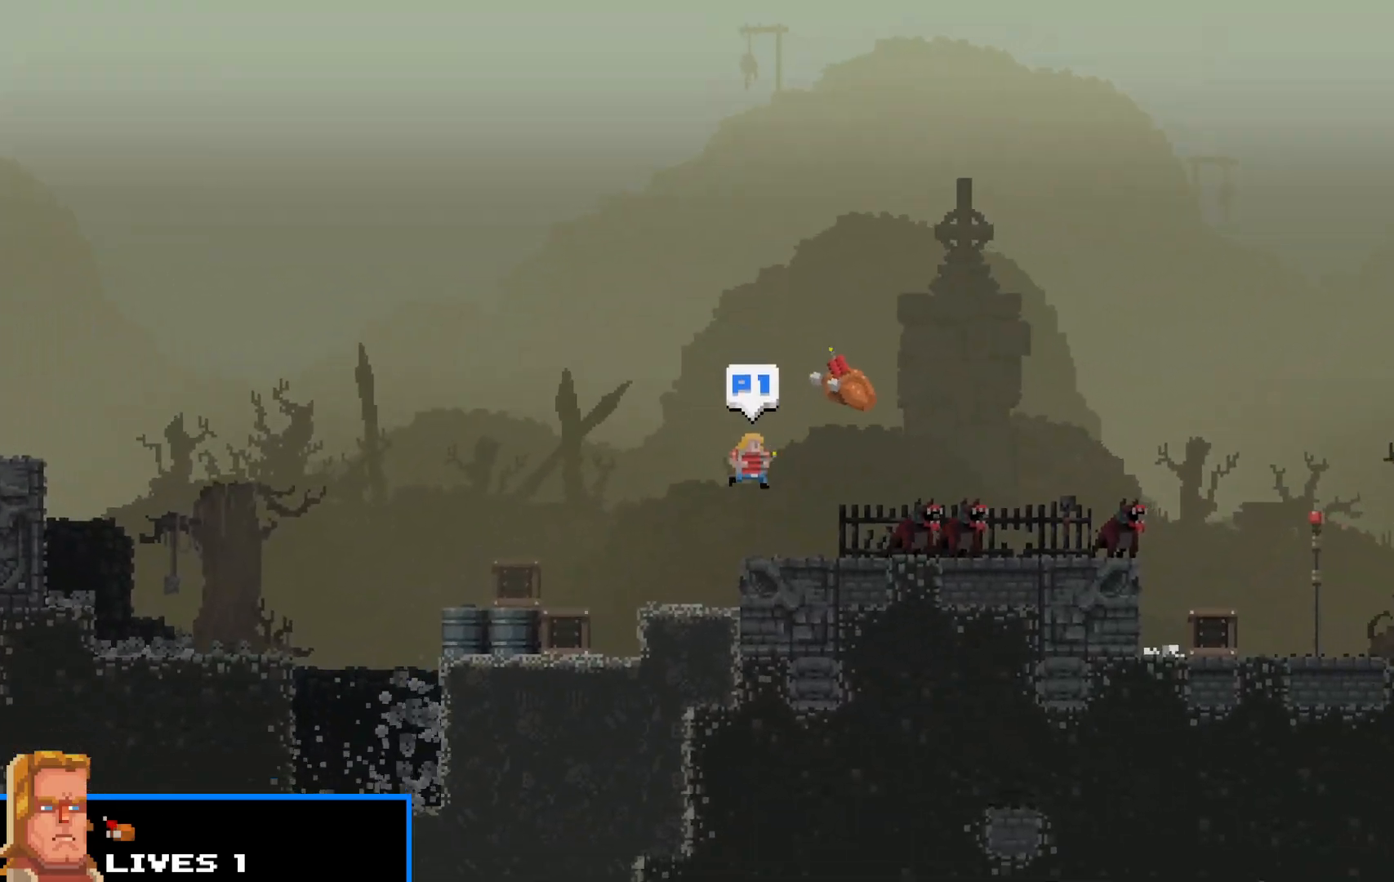
{"keys": ["right", "shift"], "events": []}
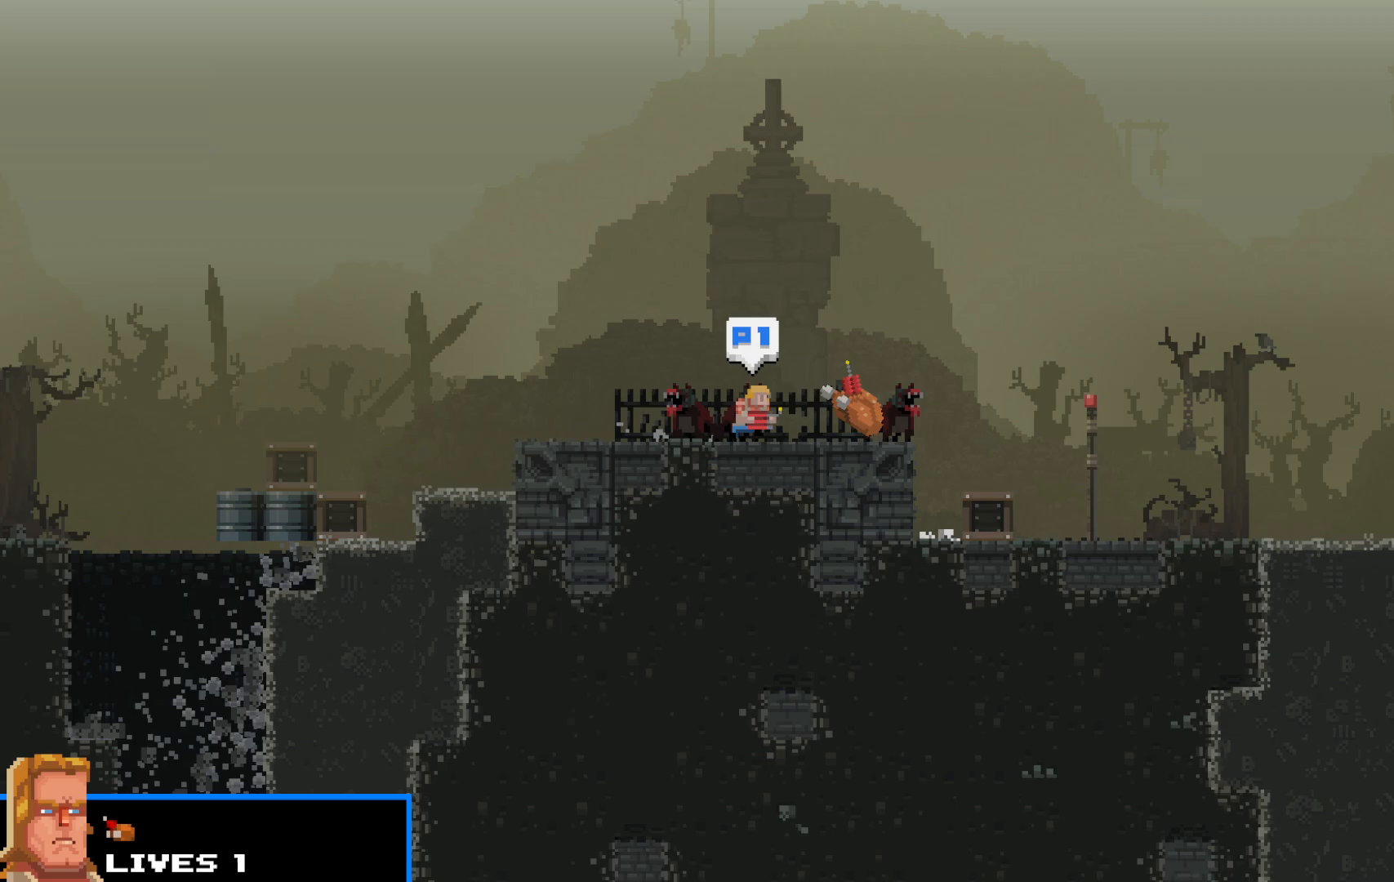
{"keys": ["right", "shift"], "events": [[383, "x", "down"], [467, "x", "up"]]}
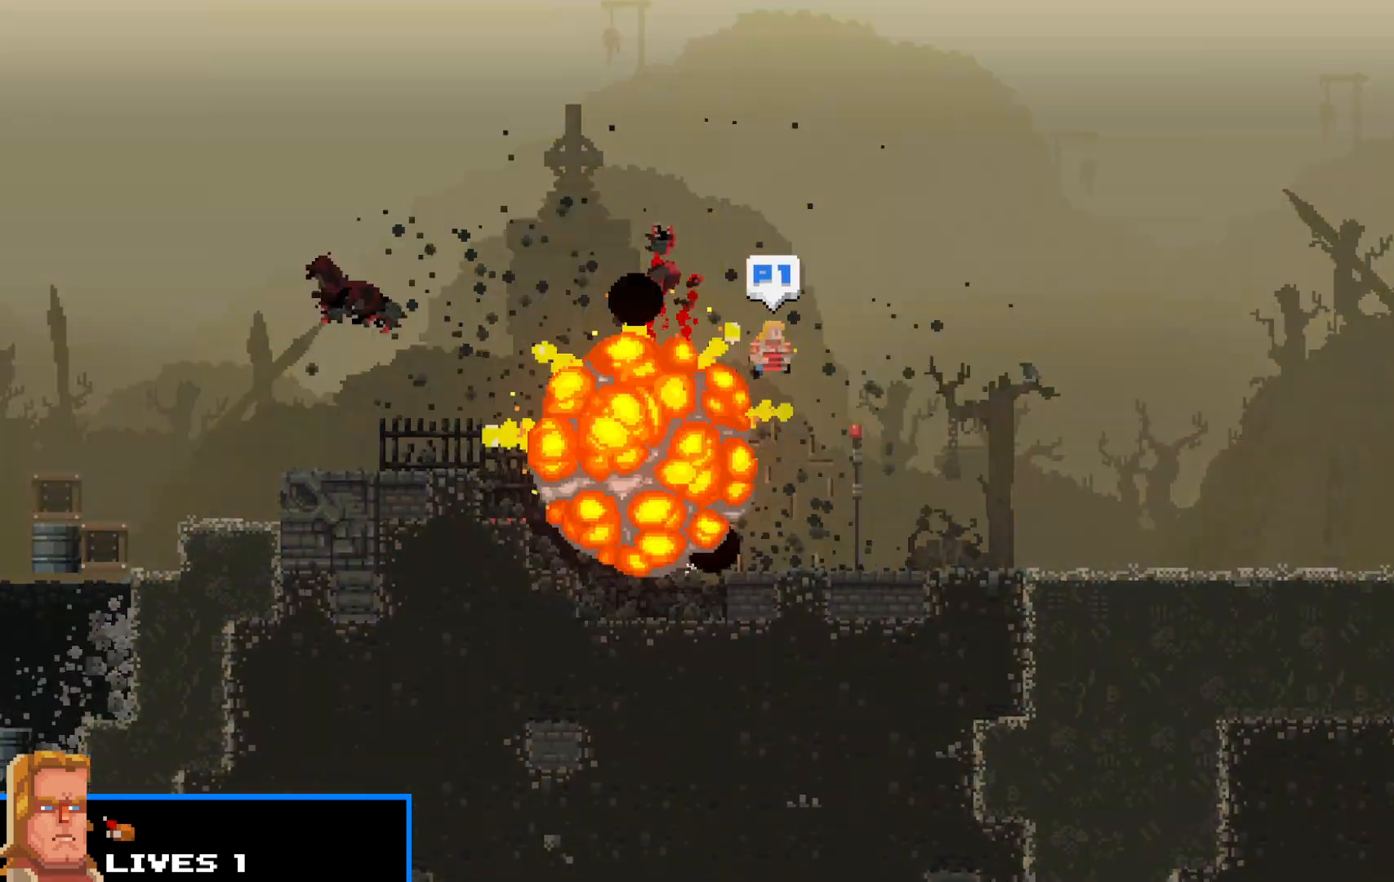
{"keys": ["right", "shift"], "events": []}
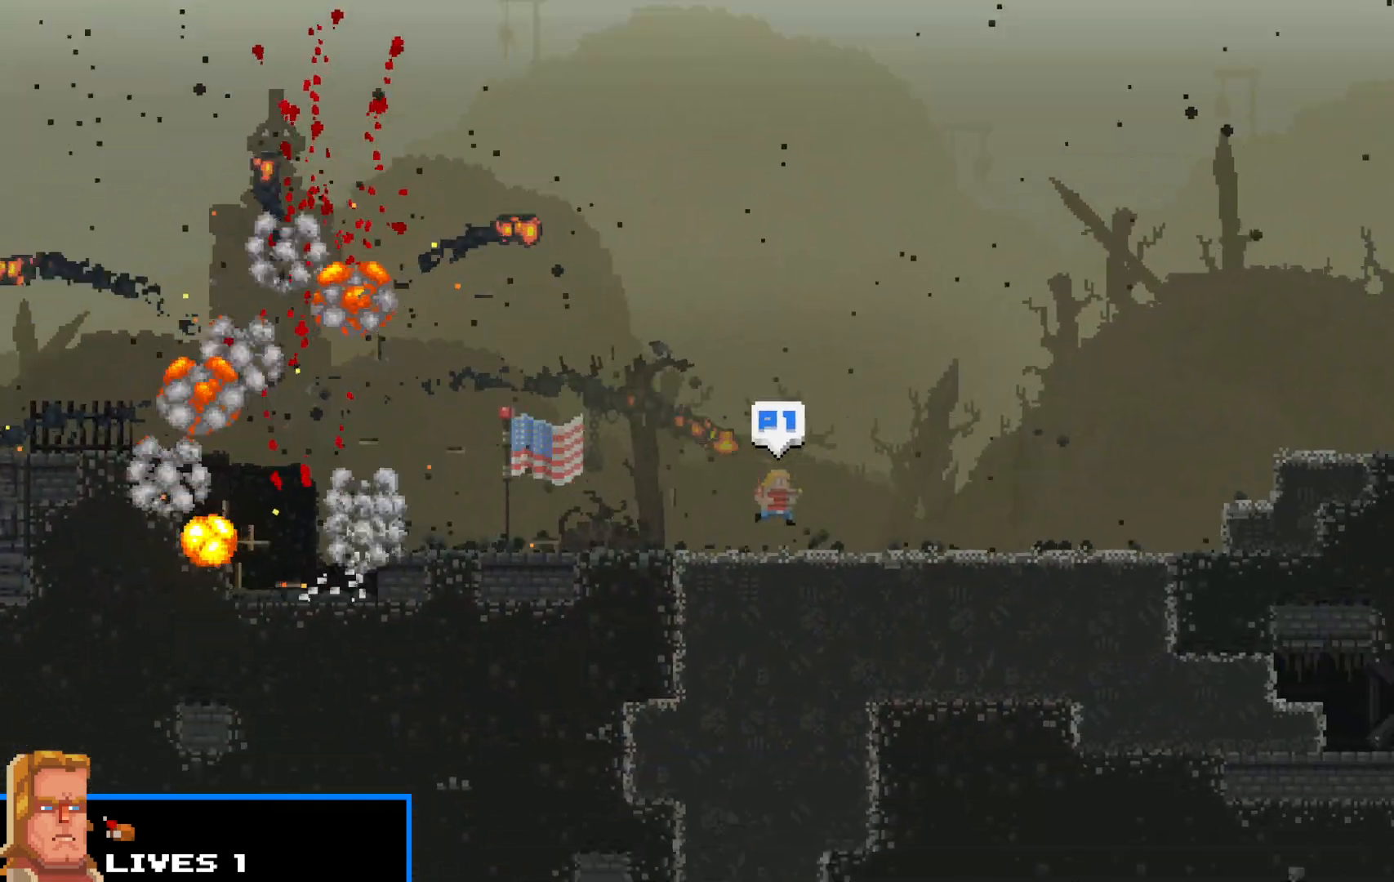
{"keys": ["right", "shift", "up"], "events": [[350, "up", "down"], [400, "c", "down"], [500, "c", "up"]]}
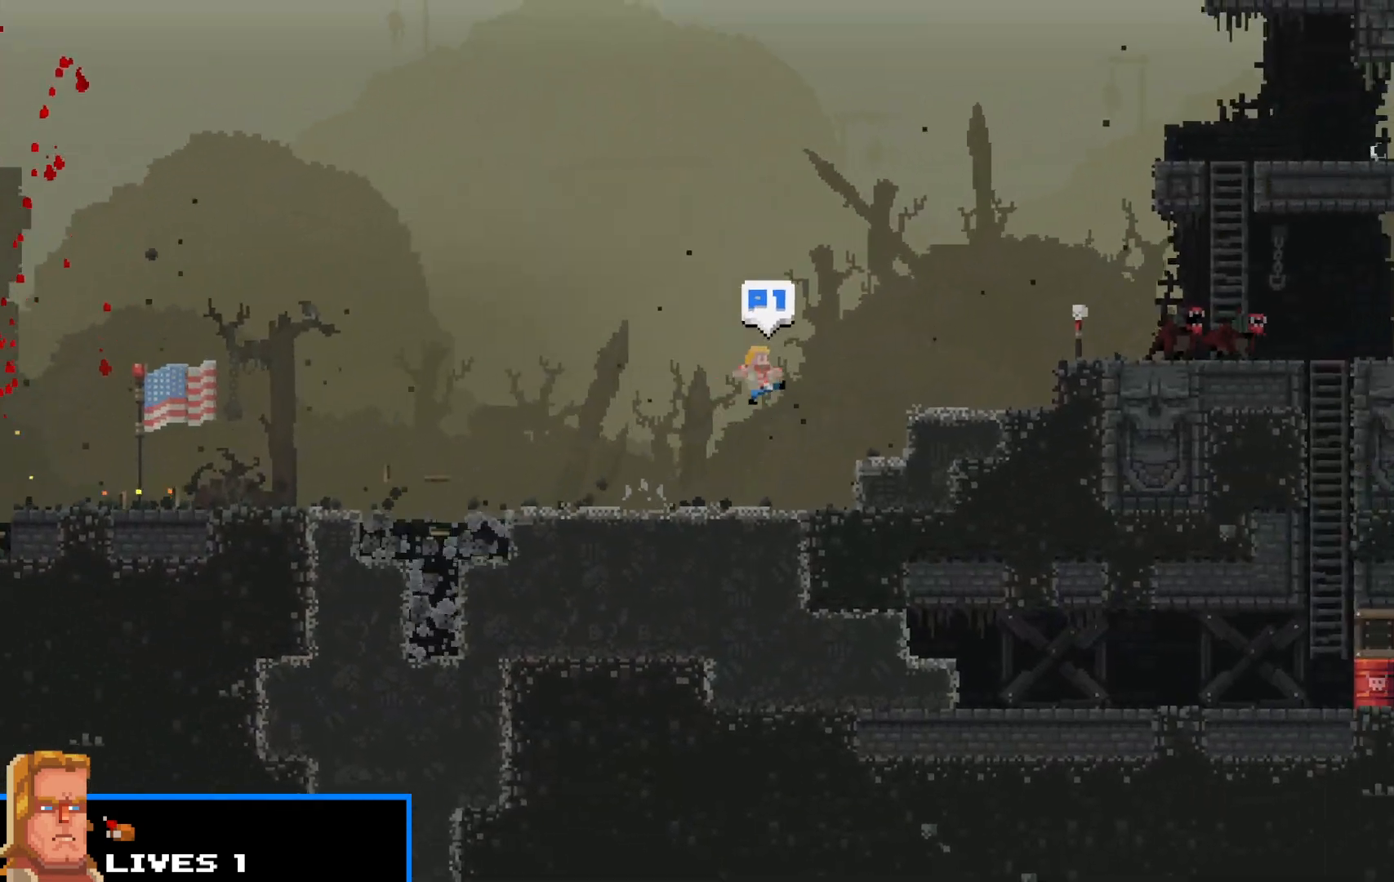
{"keys": ["right", "shift"], "events": [[467, "up", "up"]]}
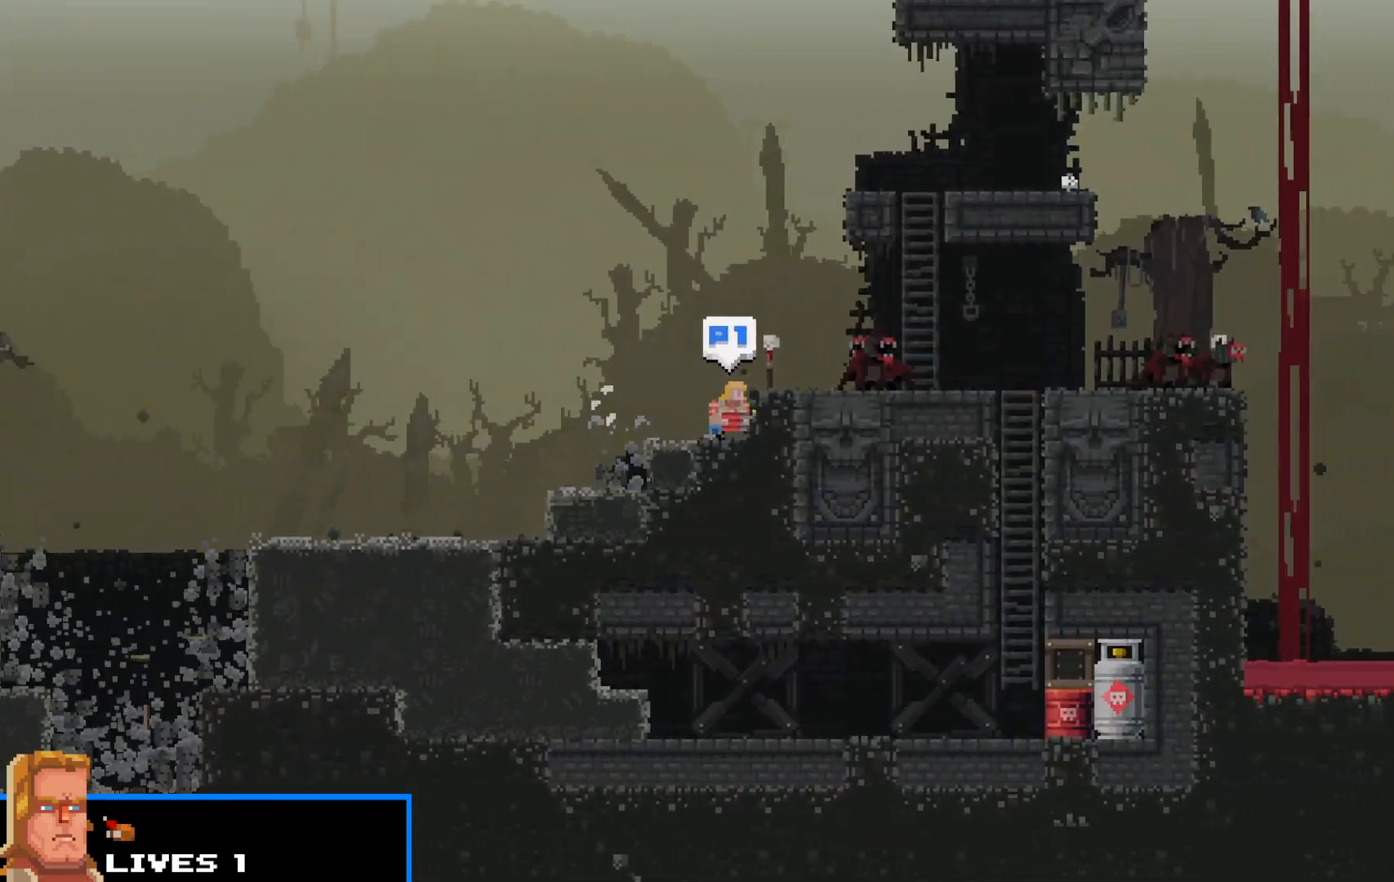
{"keys": ["right", "shift"], "events": [[300, "x", "down"], [350, "x", "up"]]}
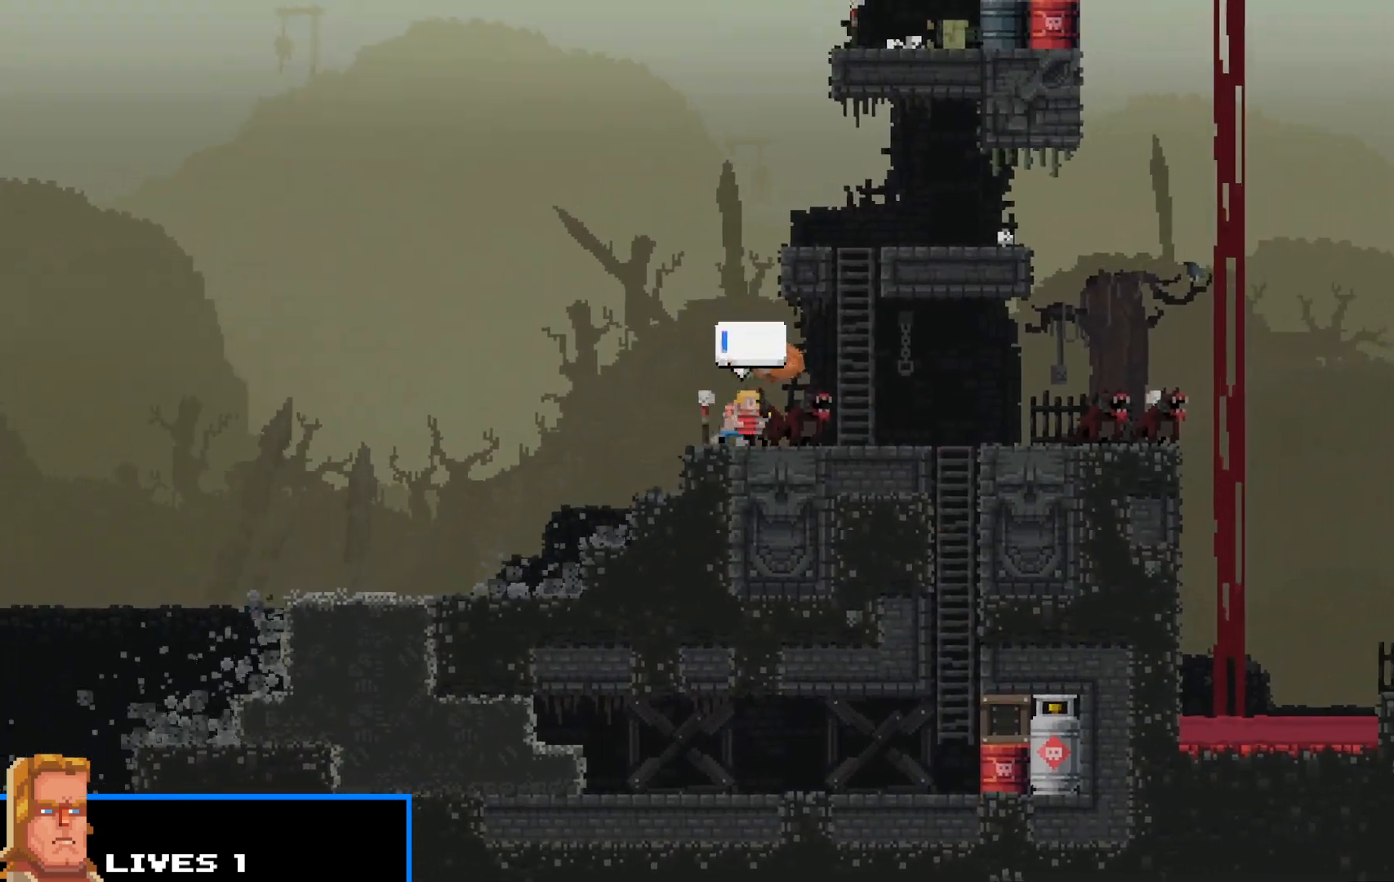
{"keys": ["right", "shift"], "events": []}
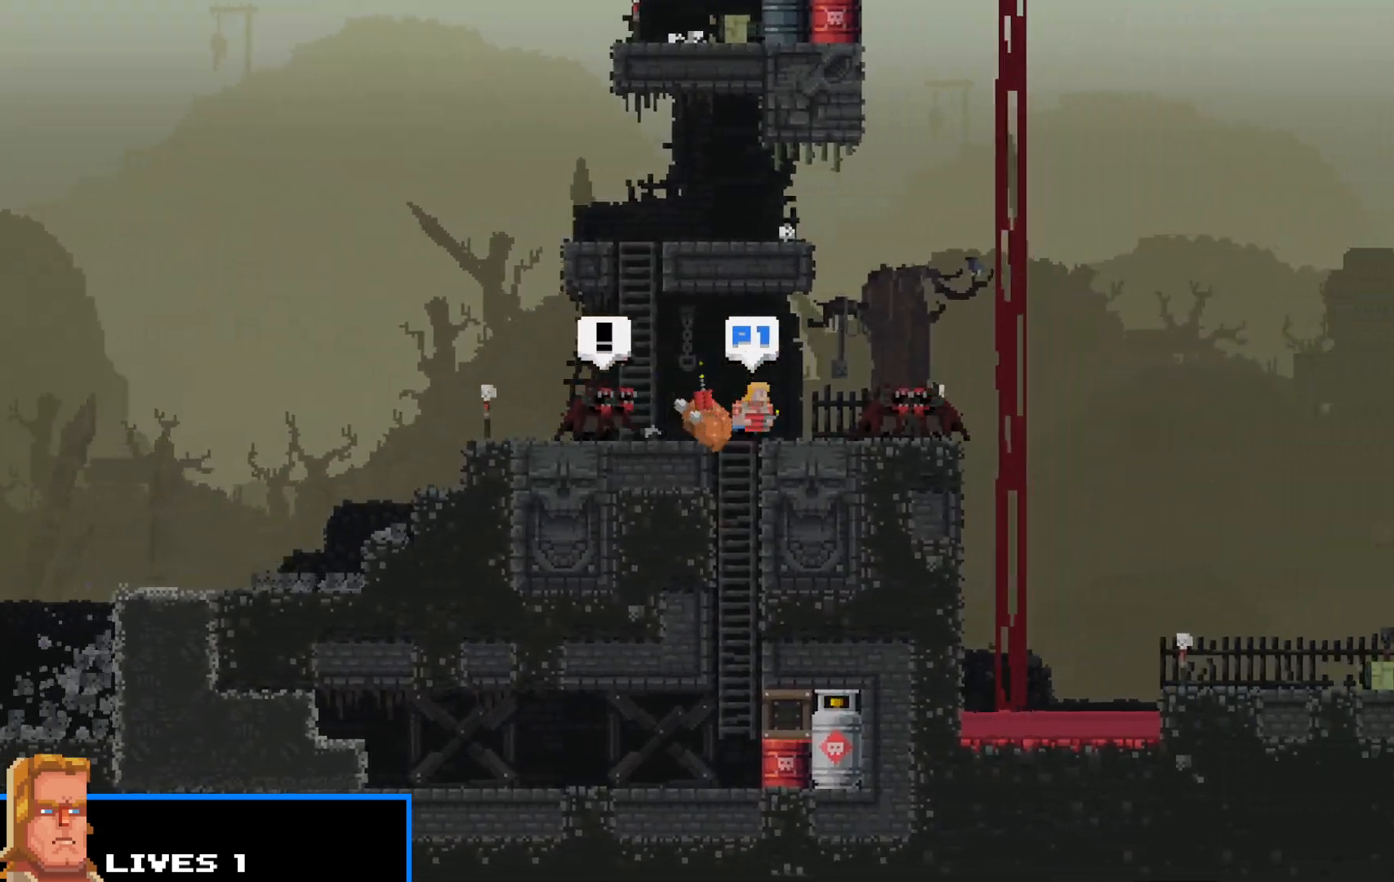
{"keys": ["right", "shift"], "events": [[33, "x", "down"], [83, "x", "up"]]}